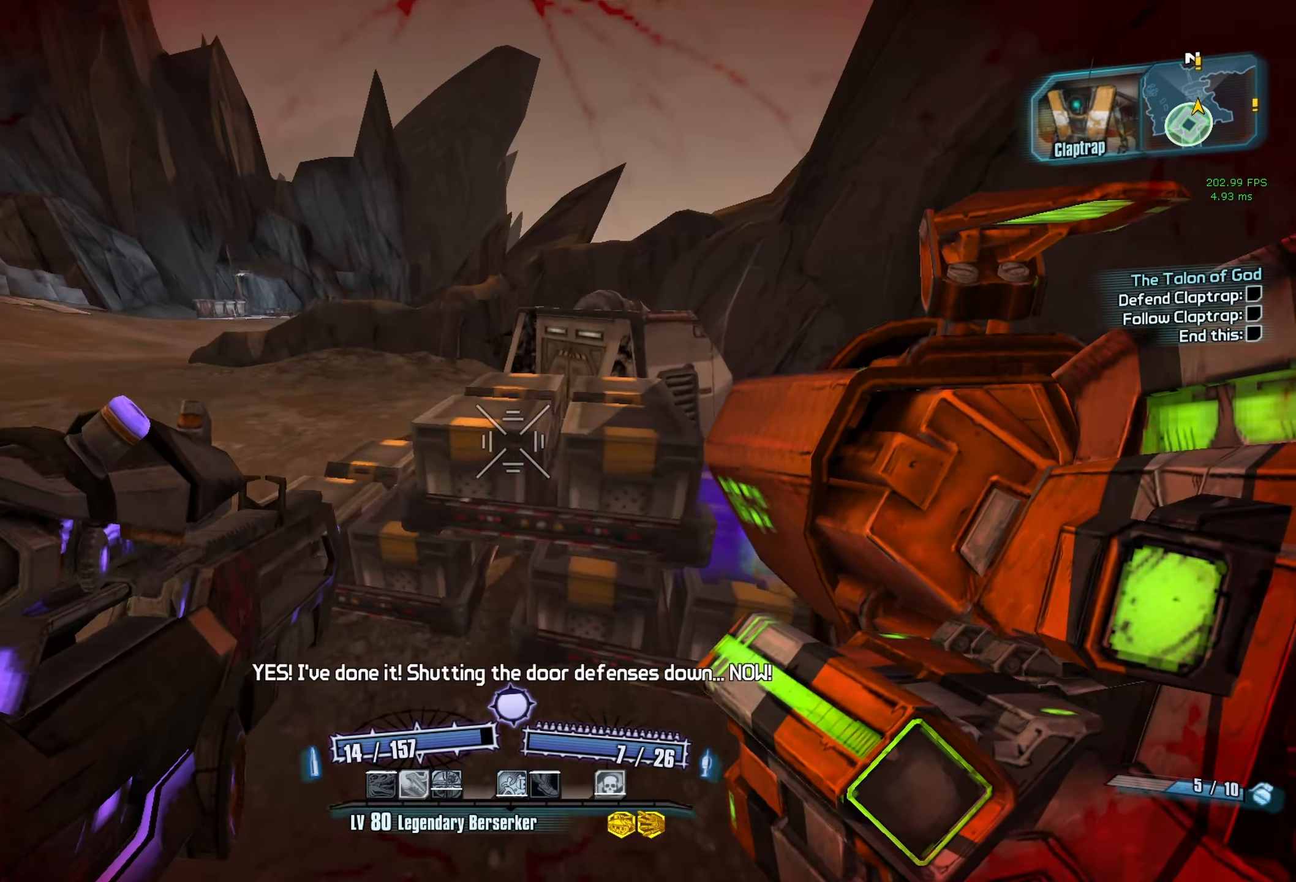
Gameplay with keyboard and mouse; each line is a JSON object with the keys and mouse buttons held at the frame after it. "events" lists presses ("down") and releases ("up") of "1", "2", "3", "4", "5", "a", "alt", "b", "c", "caps_lock", "ctrl", "d", "e", "escape", "f", "g", "q", "r", "s", "shift", "space", "t", "tab", "v", "w", "x", "z", "mouse_left", "mouse_middle", "mouse_right", "mouse_mb4", "mouse_mb5", "mouse_wheel_up" and "mouse_wheel_down" between this image and that frame as [ms after this image, input, new state], when the widget could be followed in between. "mouse_left", "mouse_middle", "mouse_right", "mouse_mb4", "mouse_mb5", "mouse_wheel_up", "mouse_wheel_down" = the "left", "middle", "right", "mb4", "mb5", "wheel_up", "wheel_down" buttons of the "mouse" list. No other keys are recorded. Not read: mouse_move.
{"keys": [], "mouse": [], "events": [[16, "space", "up"], [16, "w", "up"], [200, "a", "down"], [333, "a", "up"]]}
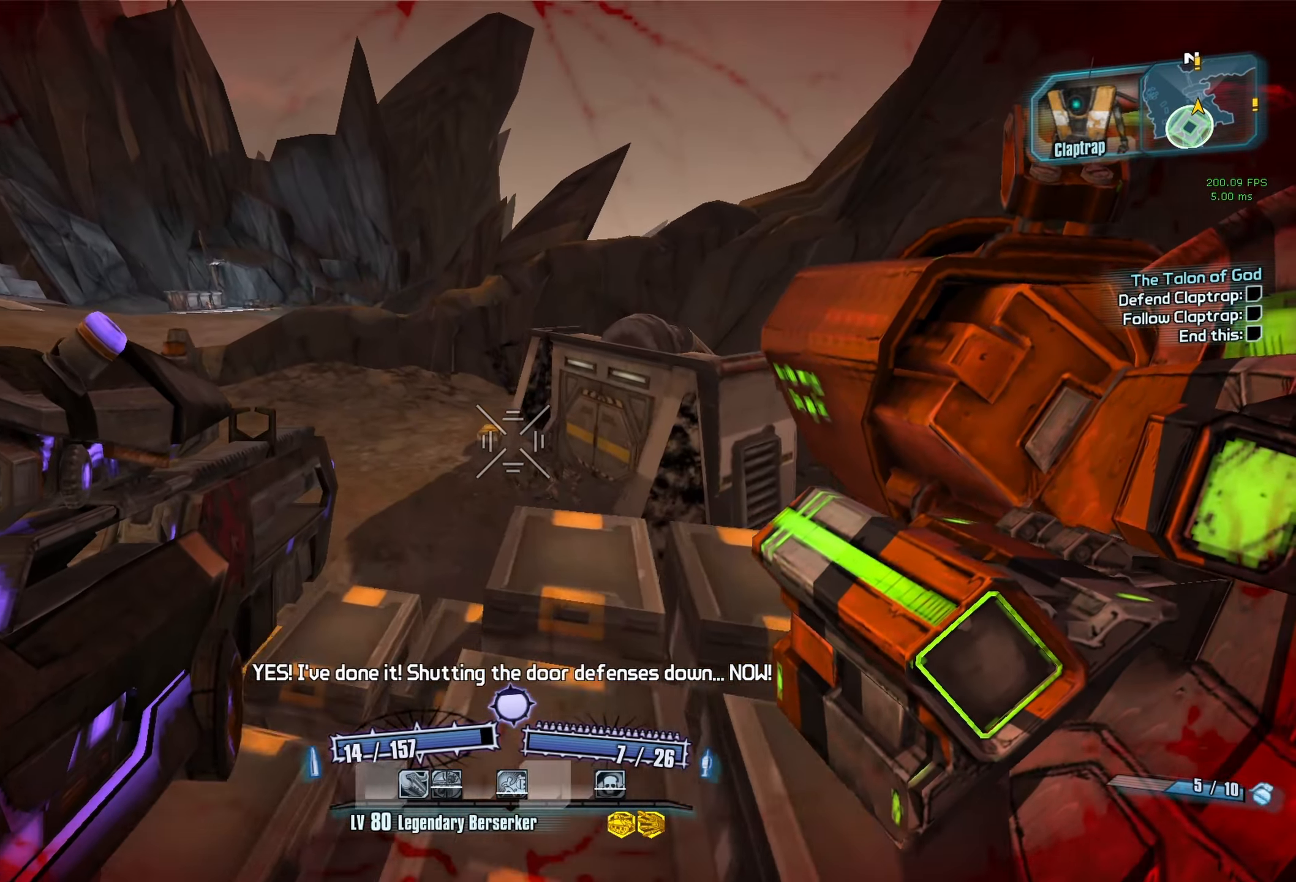
{"keys": ["w"], "mouse": [], "events": [[133, "a", "down"], [166, "mouse_mb5", "down"], [316, "mouse_mb5", "up"], [450, "w", "down"], [500, "a", "up"]]}
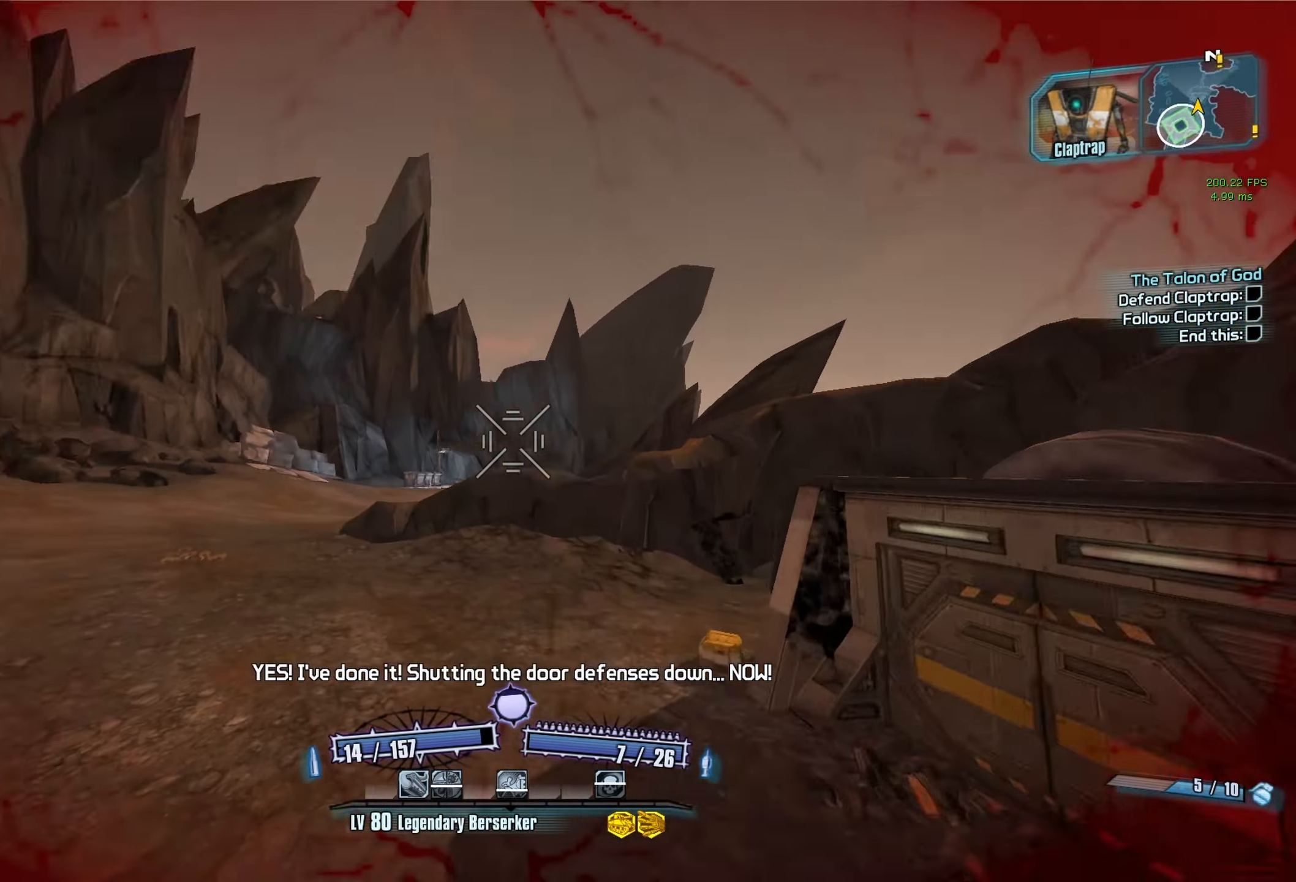
{"keys": ["d", "w"], "mouse": [], "events": [[83, "d", "down"]]}
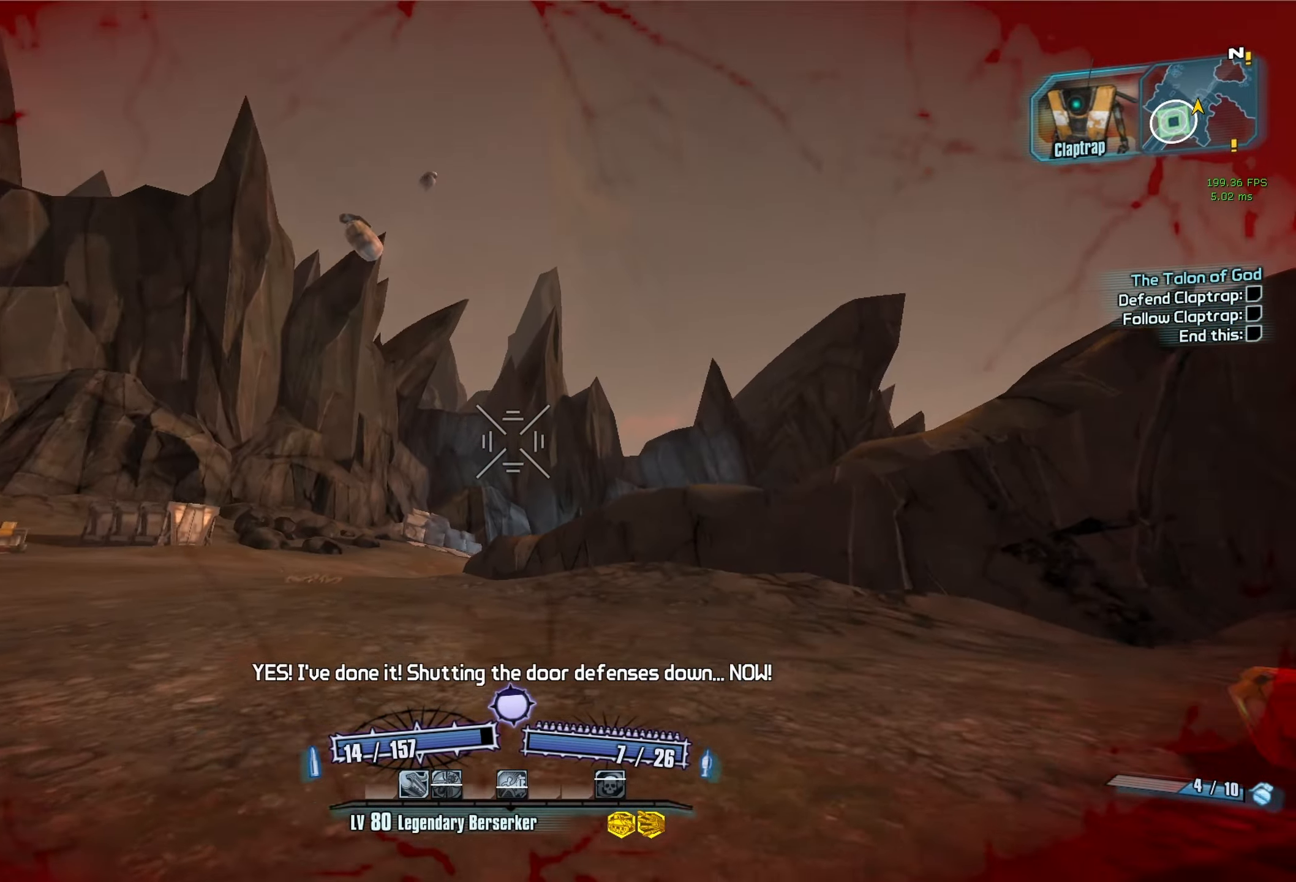
{"keys": ["a", "w"], "mouse": [], "events": [[100, "d", "up"], [483, "a", "down"]]}
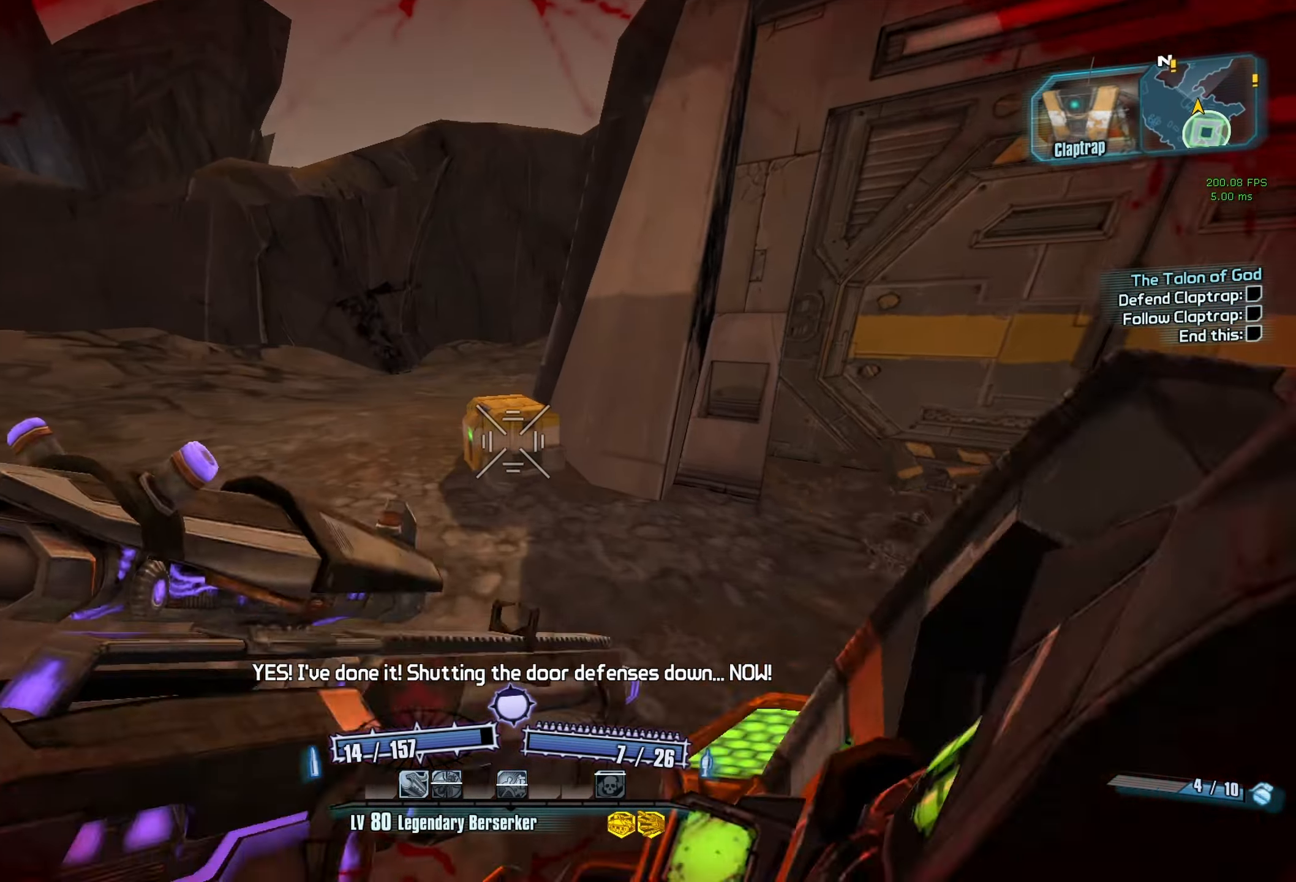
{"keys": ["d", "shift", "w"], "mouse": [], "events": [[116, "mouse_wheel_down", "down"], [116, "w", "up"], [166, "a", "up"], [216, "d", "down"], [366, "mouse_wheel_down", "up"], [366, "w", "down"], [450, "shift", "down"]]}
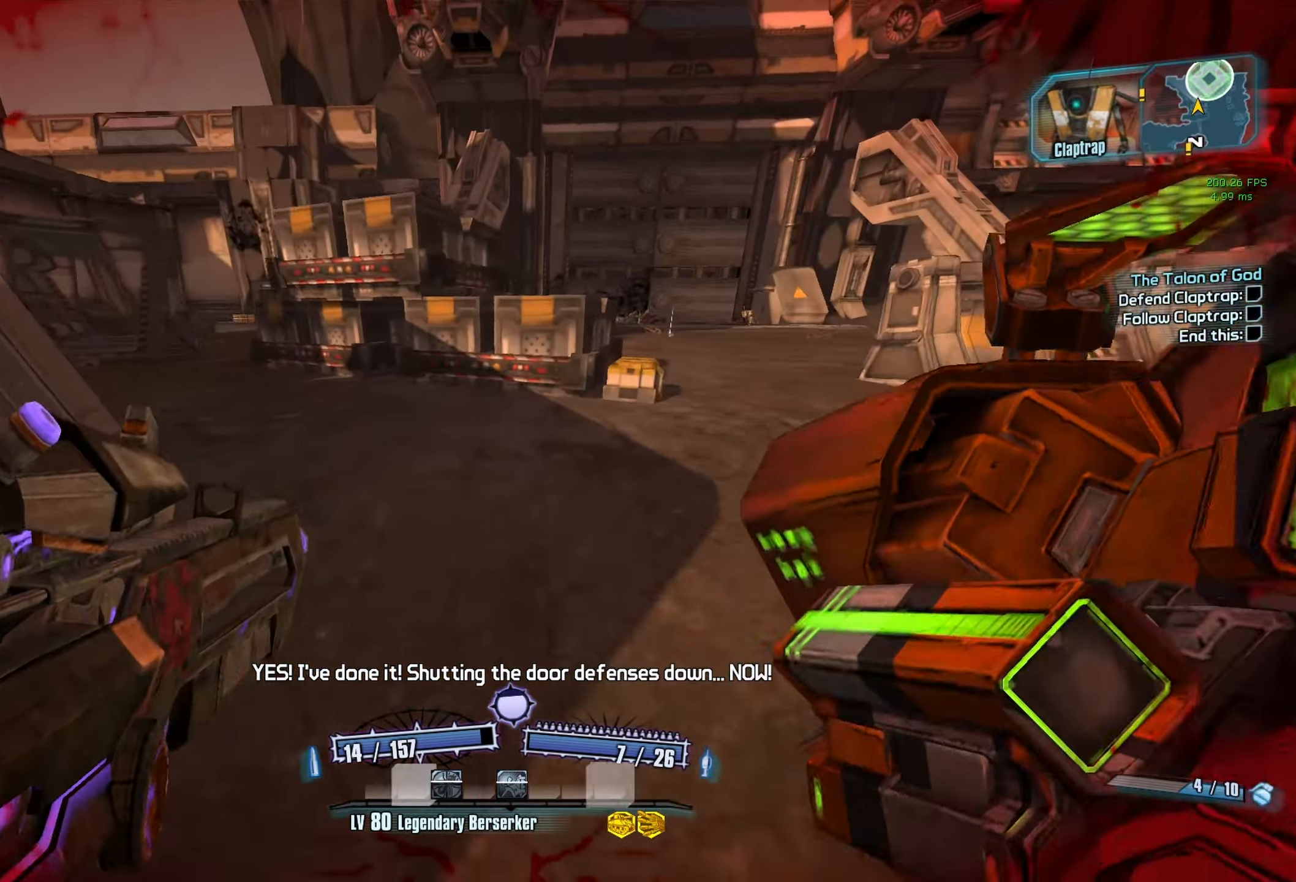
{"keys": ["d", "w"], "mouse": ["wheel_down"], "events": [[133, "shift", "up"], [416, "mouse_wheel_down", "down"]]}
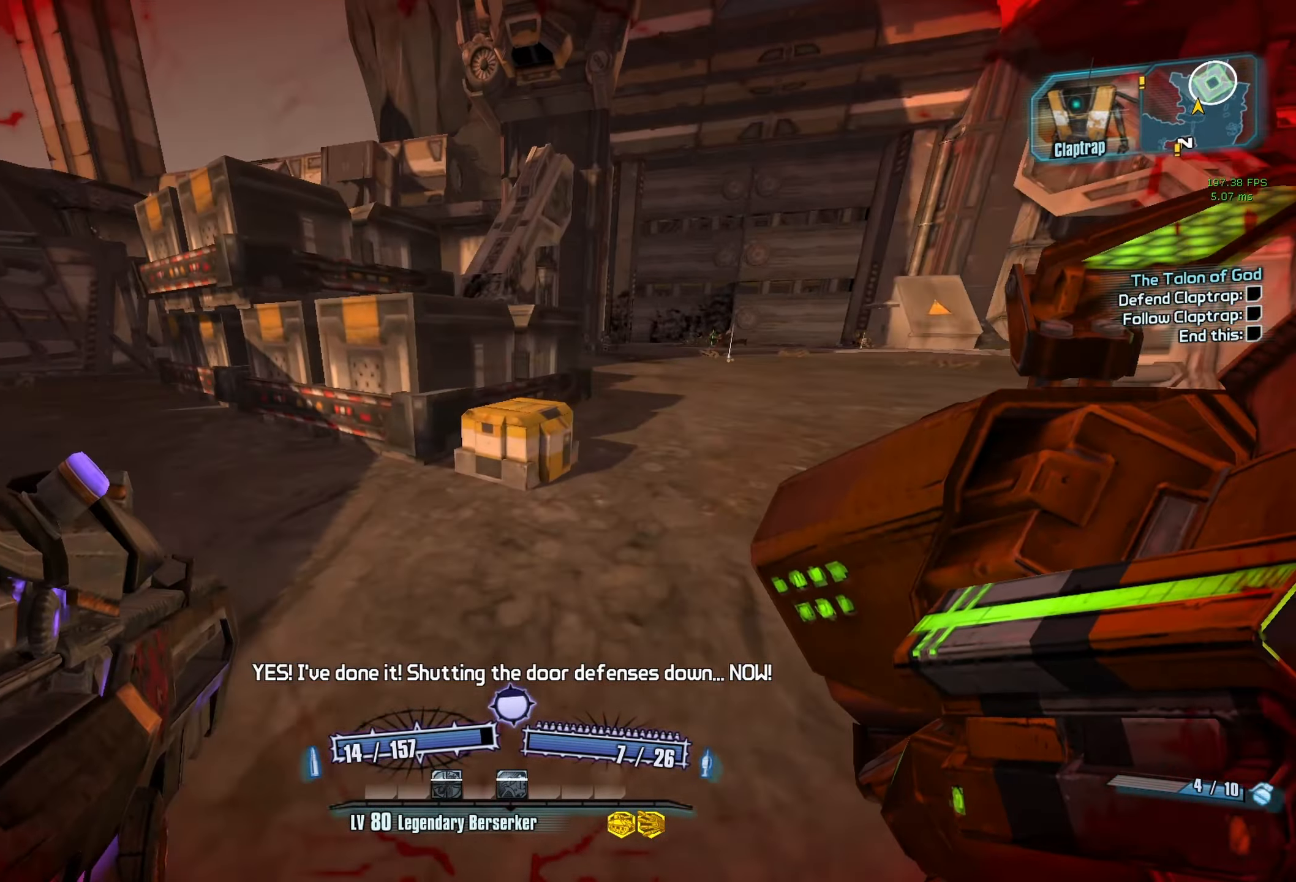
{"keys": ["a", "w"], "mouse": [], "events": [[150, "a", "down"], [150, "d", "up"], [200, "mouse_wheel_down", "up"], [200, "w", "up"], [383, "w", "down"]]}
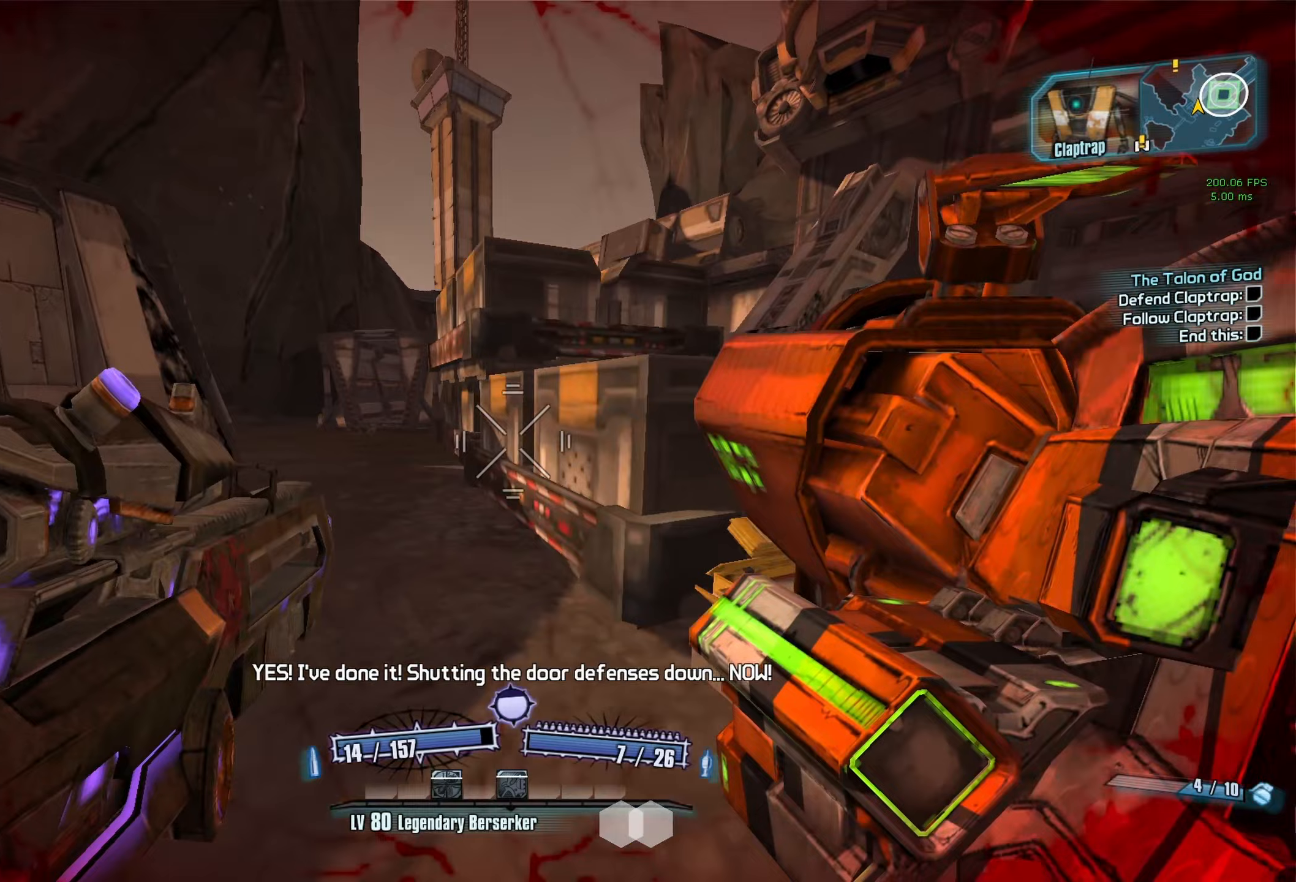
{"keys": ["w"], "mouse": [], "events": [[400, "a", "up"]]}
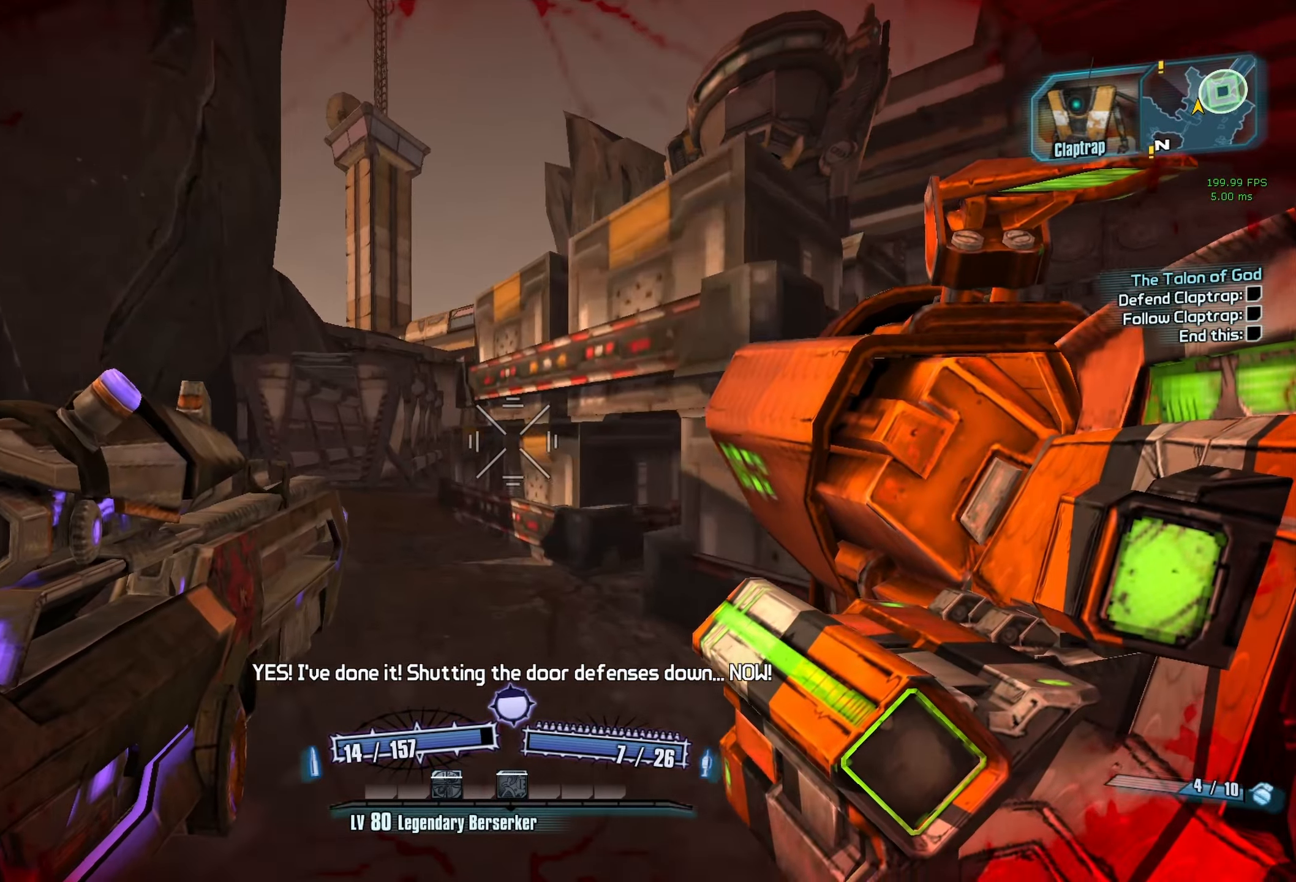
{"keys": ["a", "w"], "mouse": [], "events": [[83, "a", "down"]]}
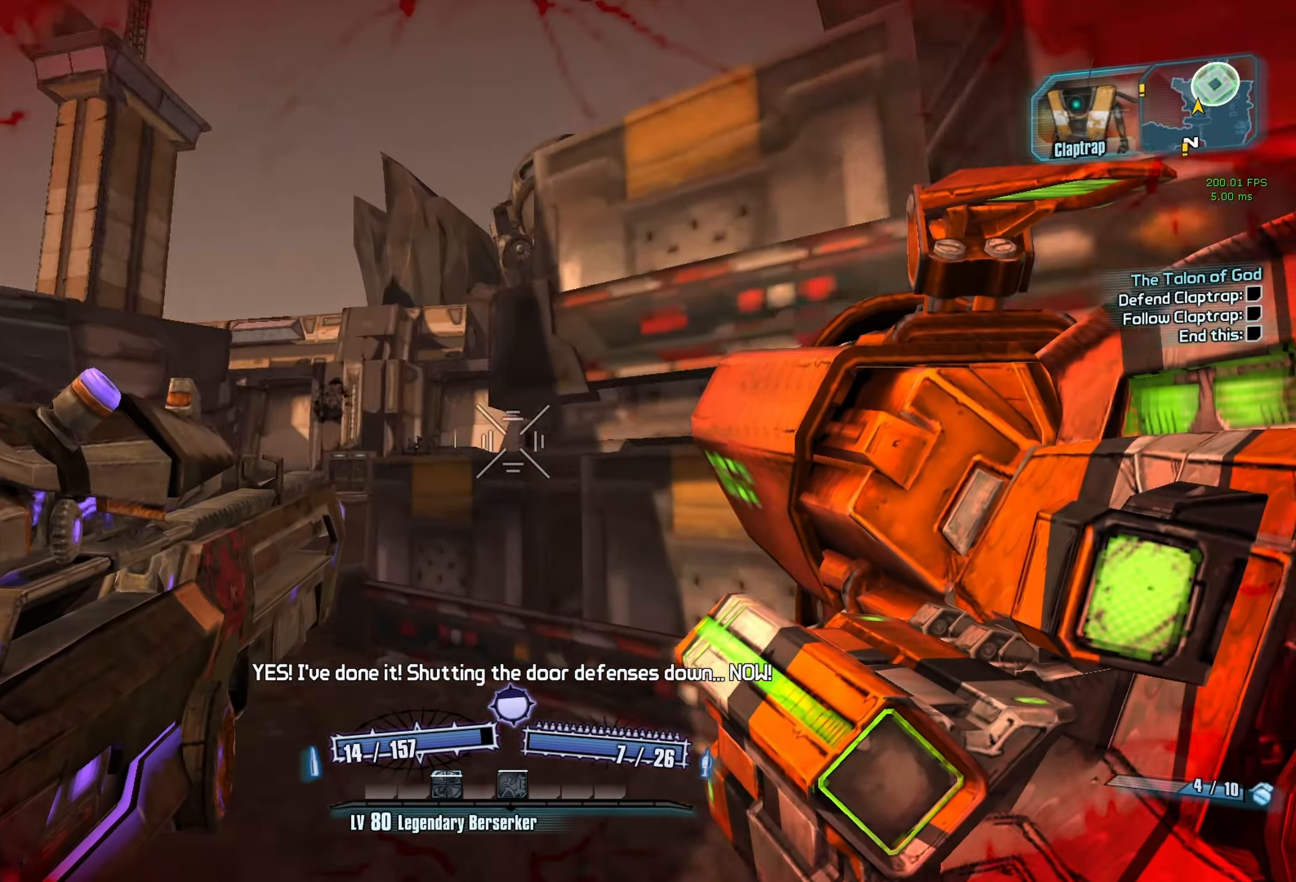
{"keys": [], "mouse": [], "events": [[17, "w", "up"], [200, "a", "up"]]}
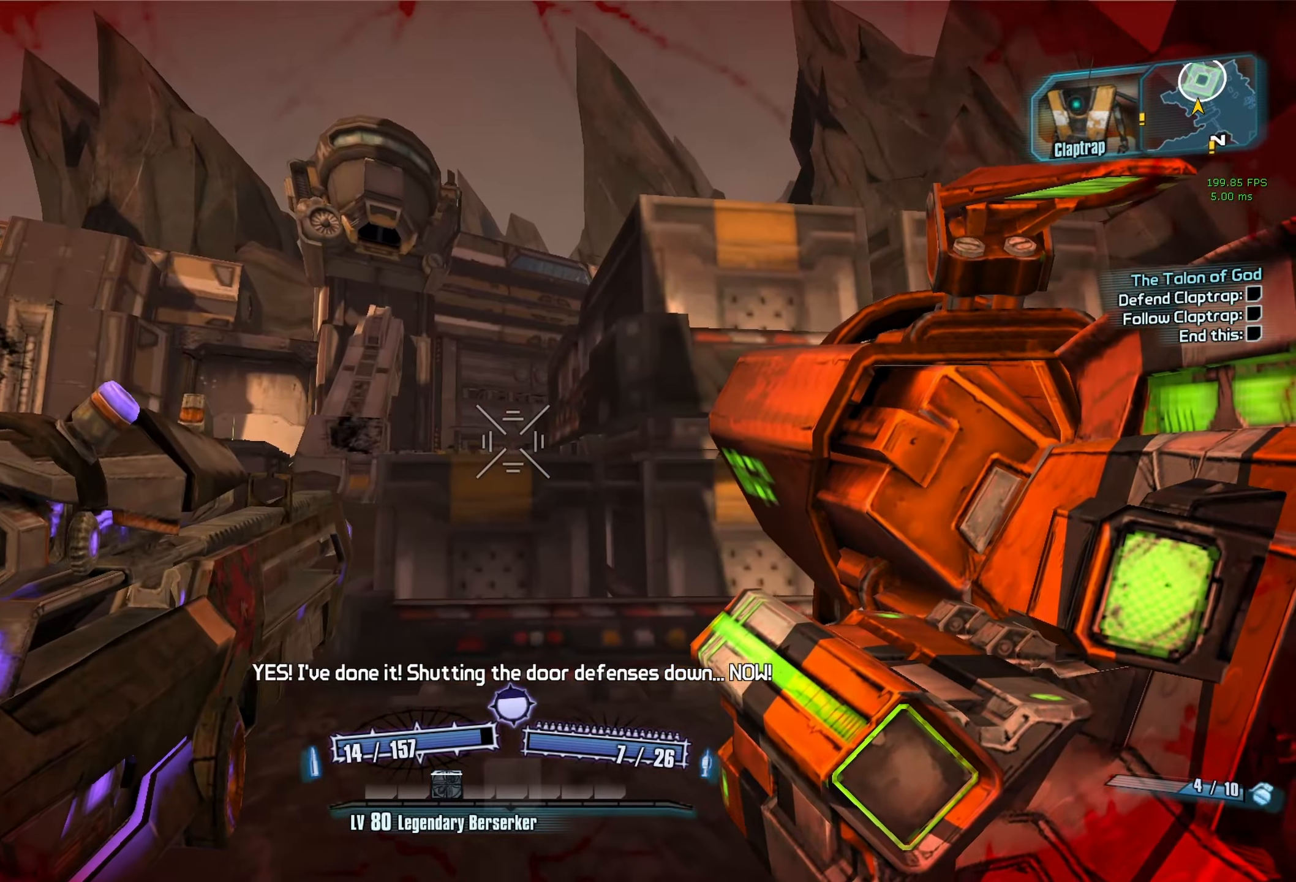
{"keys": ["d"], "mouse": [], "events": [[117, "space", "down"], [217, "space", "up"], [317, "d", "down"]]}
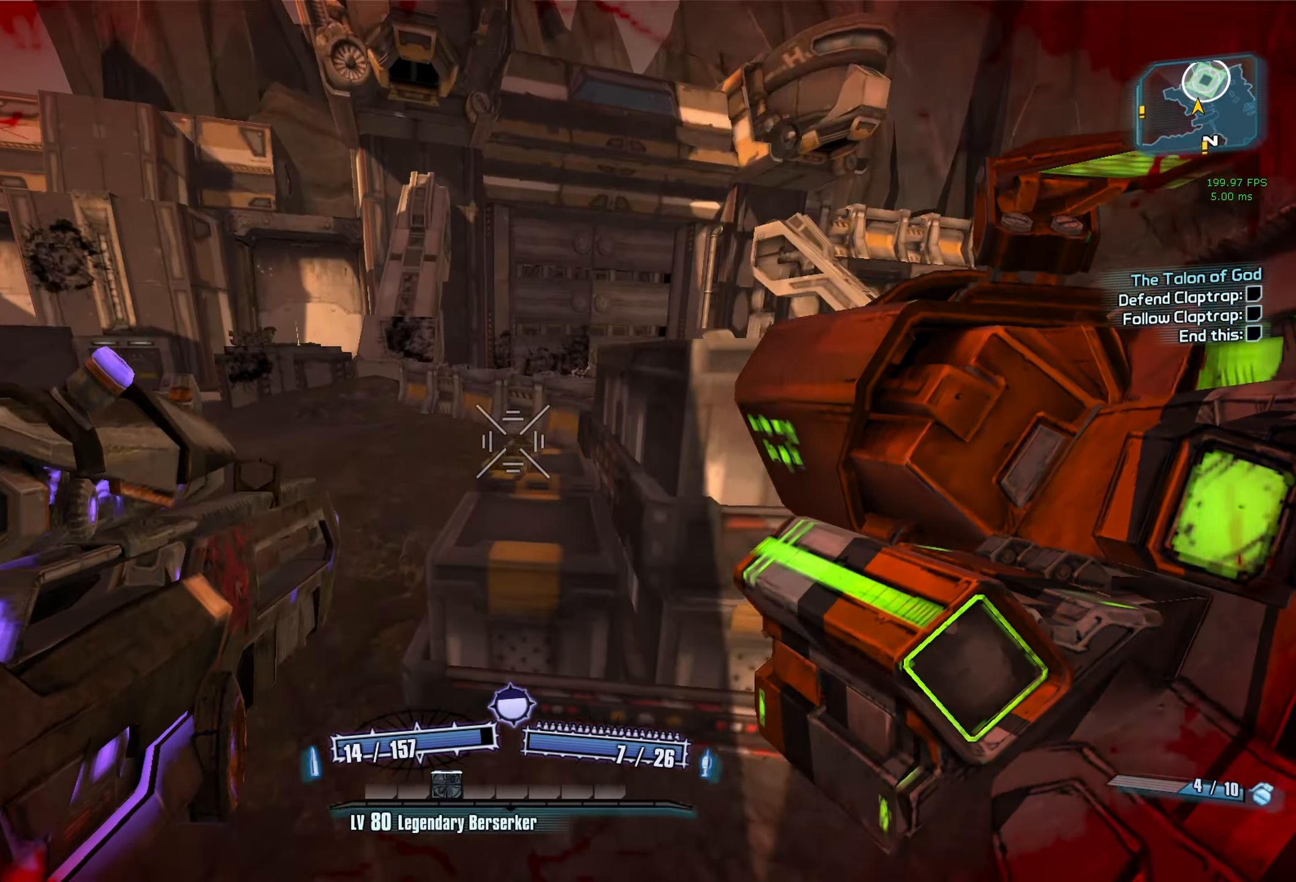
{"keys": ["r", "w"], "mouse": [], "events": [[50, "mouse_right", "down"], [150, "mouse_right", "up"], [233, "w", "down"], [283, "d", "up"], [417, "r", "down"]]}
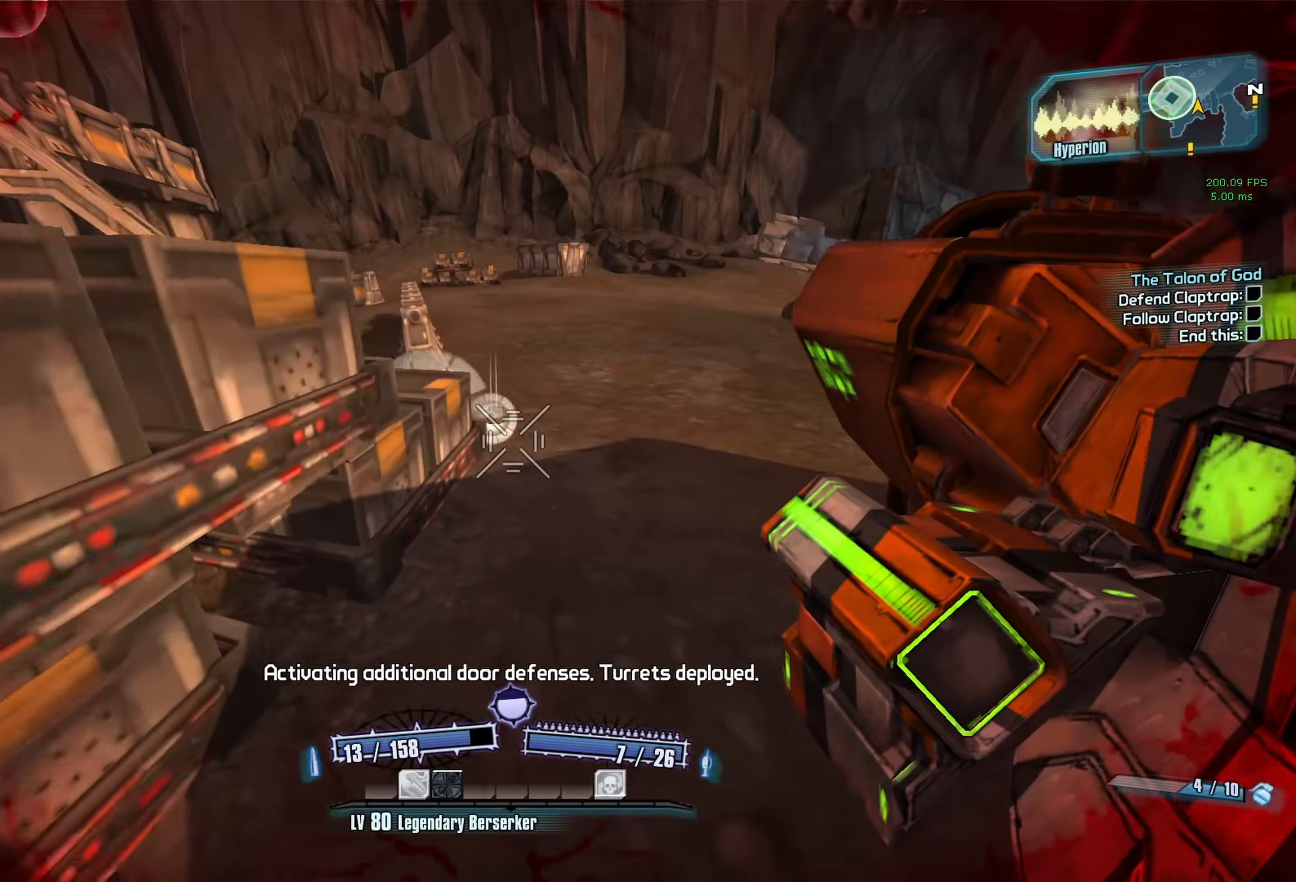
{"keys": ["d", "w"], "mouse": [], "events": [[17, "r", "up"], [67, "r", "down"], [150, "r", "up"], [300, "d", "down"]]}
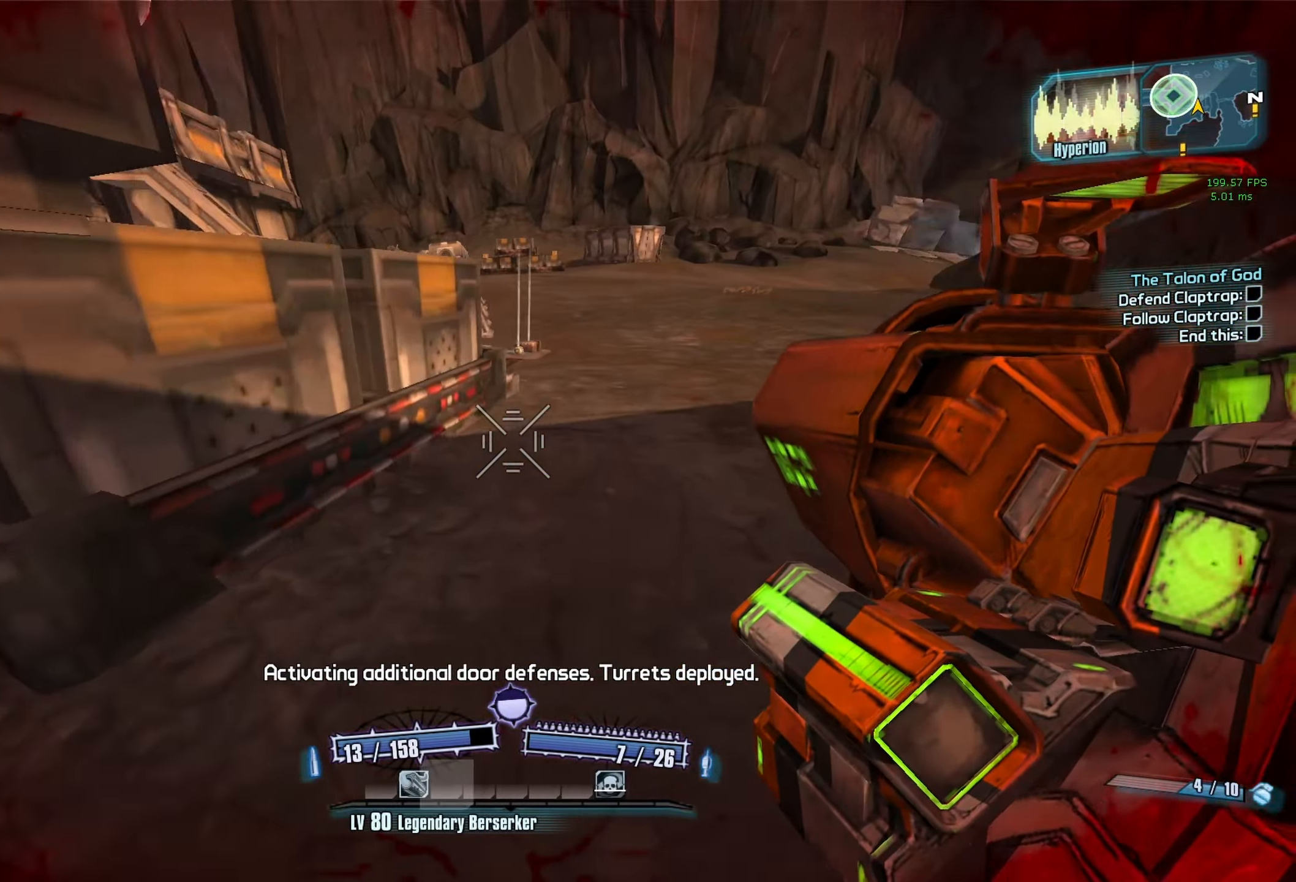
{"keys": ["d", "w"], "mouse": [], "events": []}
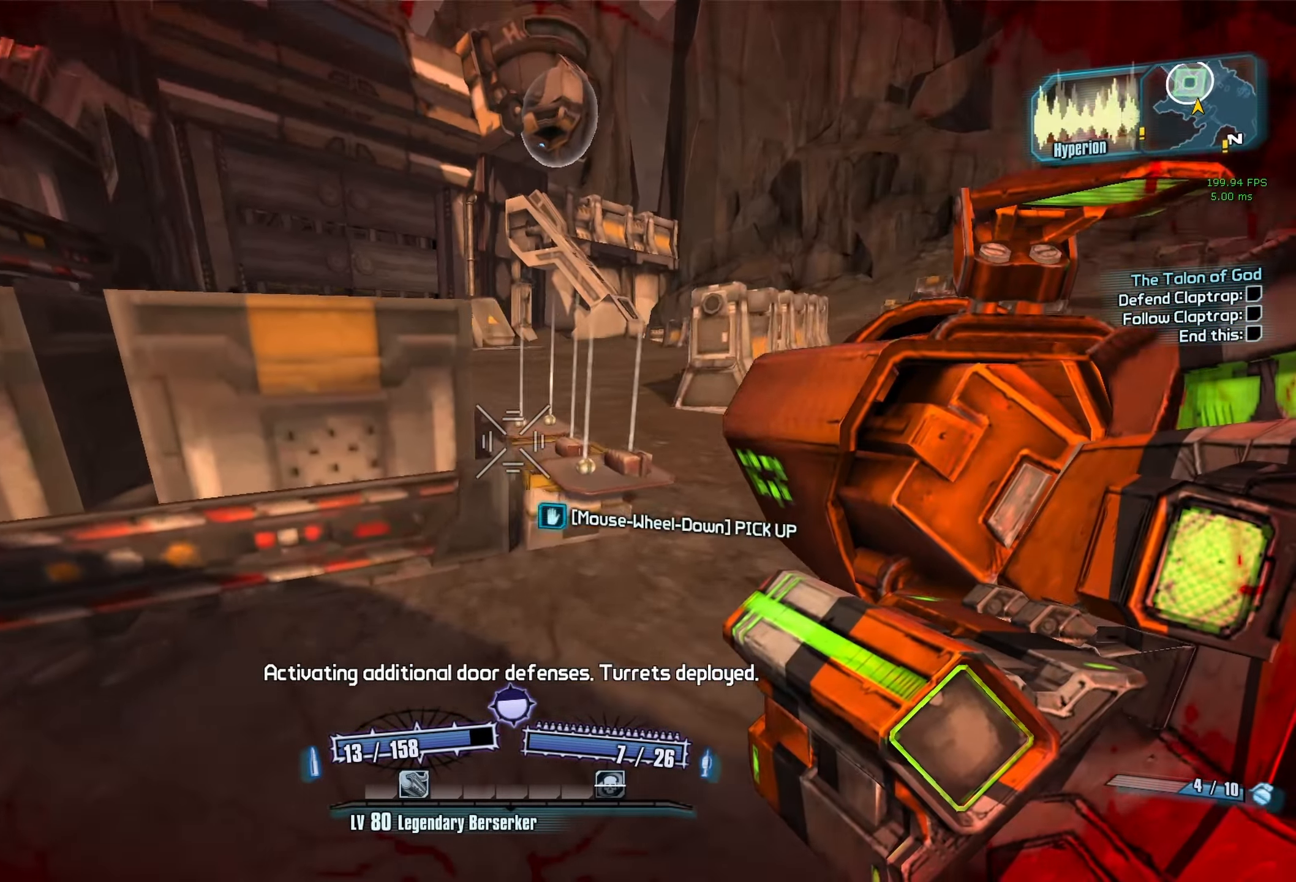
{"keys": ["a"], "mouse": [], "events": [[50, "d", "up"], [83, "mouse_wheel_down", "down"], [233, "w", "up"], [333, "a", "down"], [467, "mouse_wheel_down", "up"]]}
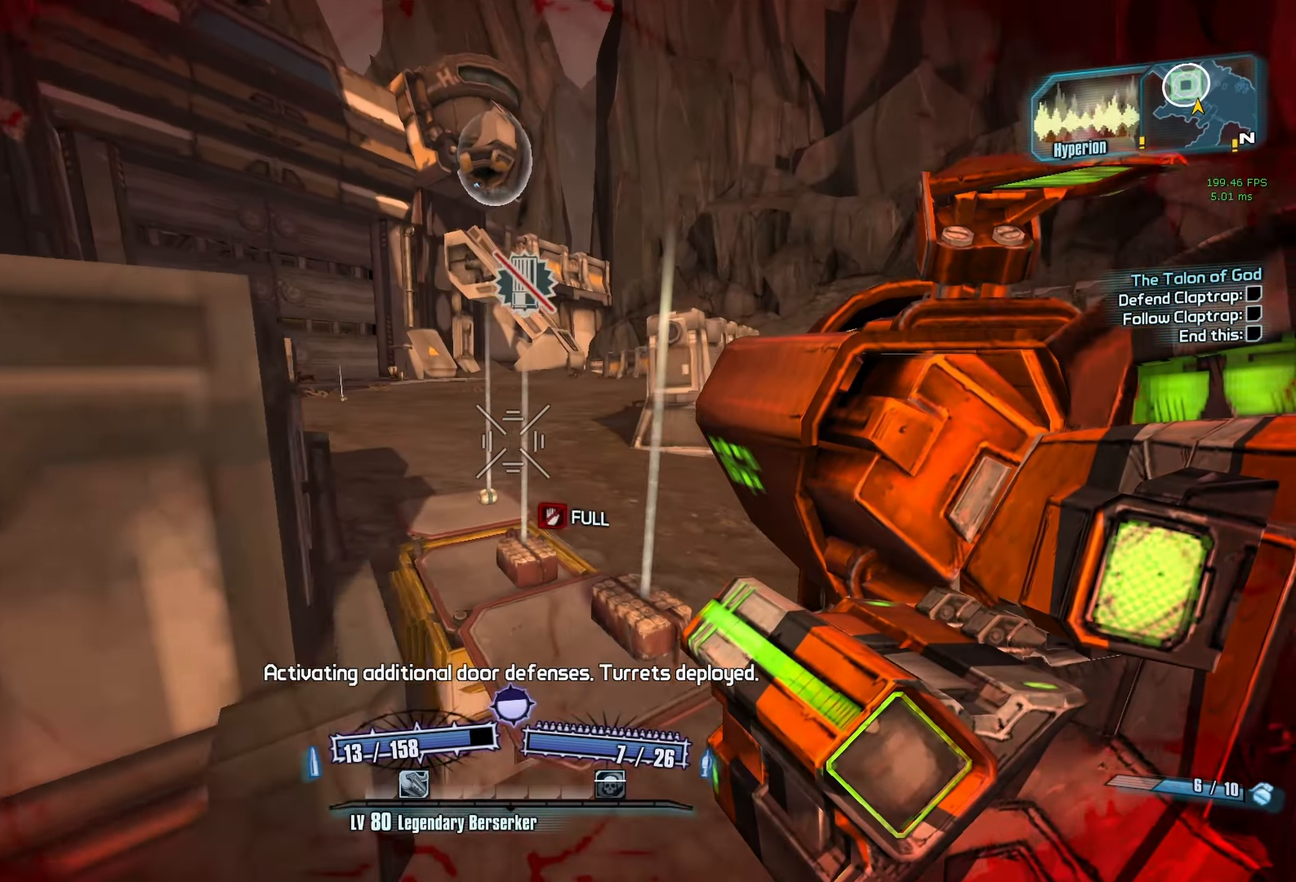
{"keys": ["d"], "mouse": [], "events": [[17, "a", "up"], [250, "mouse_wheel_down", "down"], [483, "d", "down"], [483, "mouse_wheel_down", "up"]]}
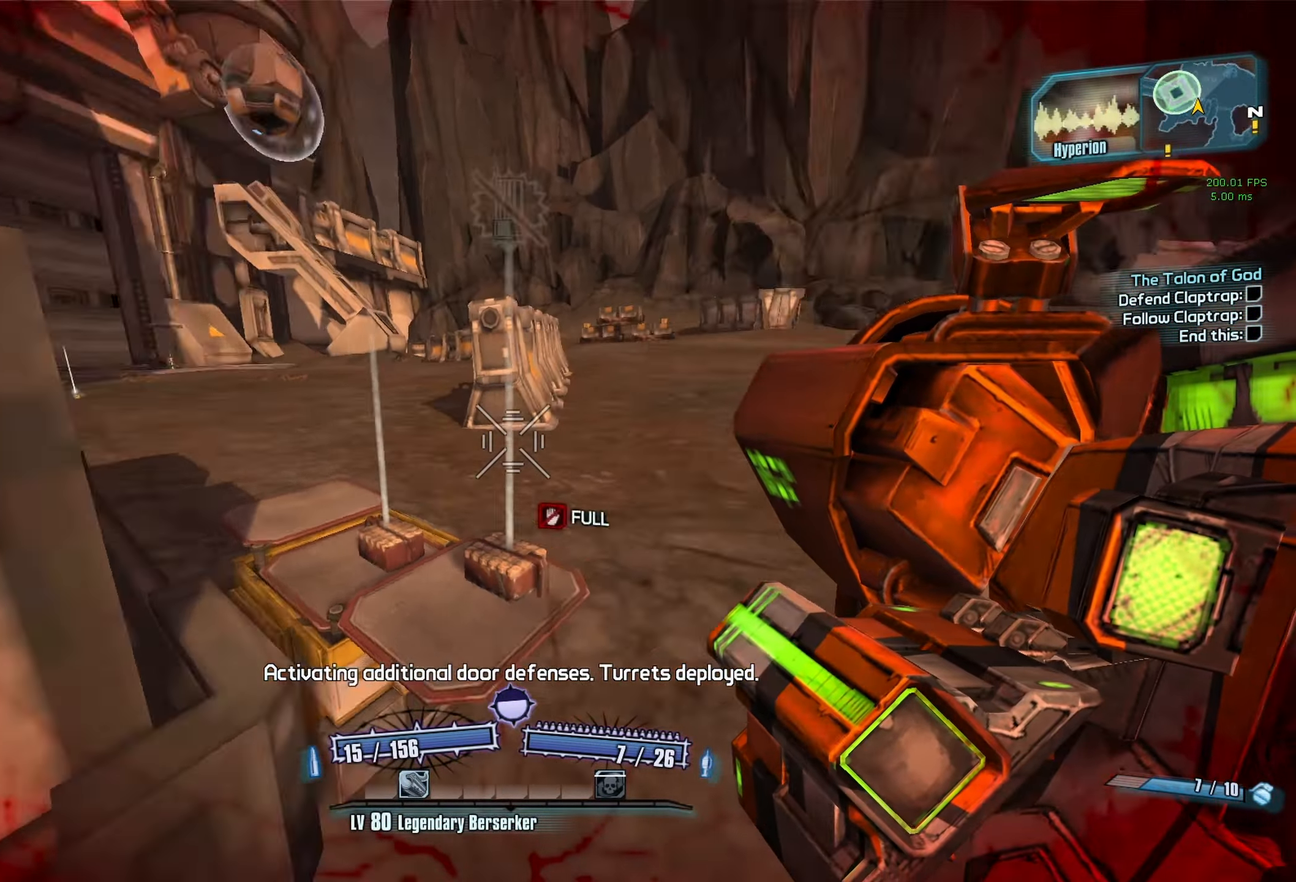
{"keys": ["d", "w"], "mouse": [], "events": [[117, "w", "down"], [217, "d", "up"], [350, "d", "down"]]}
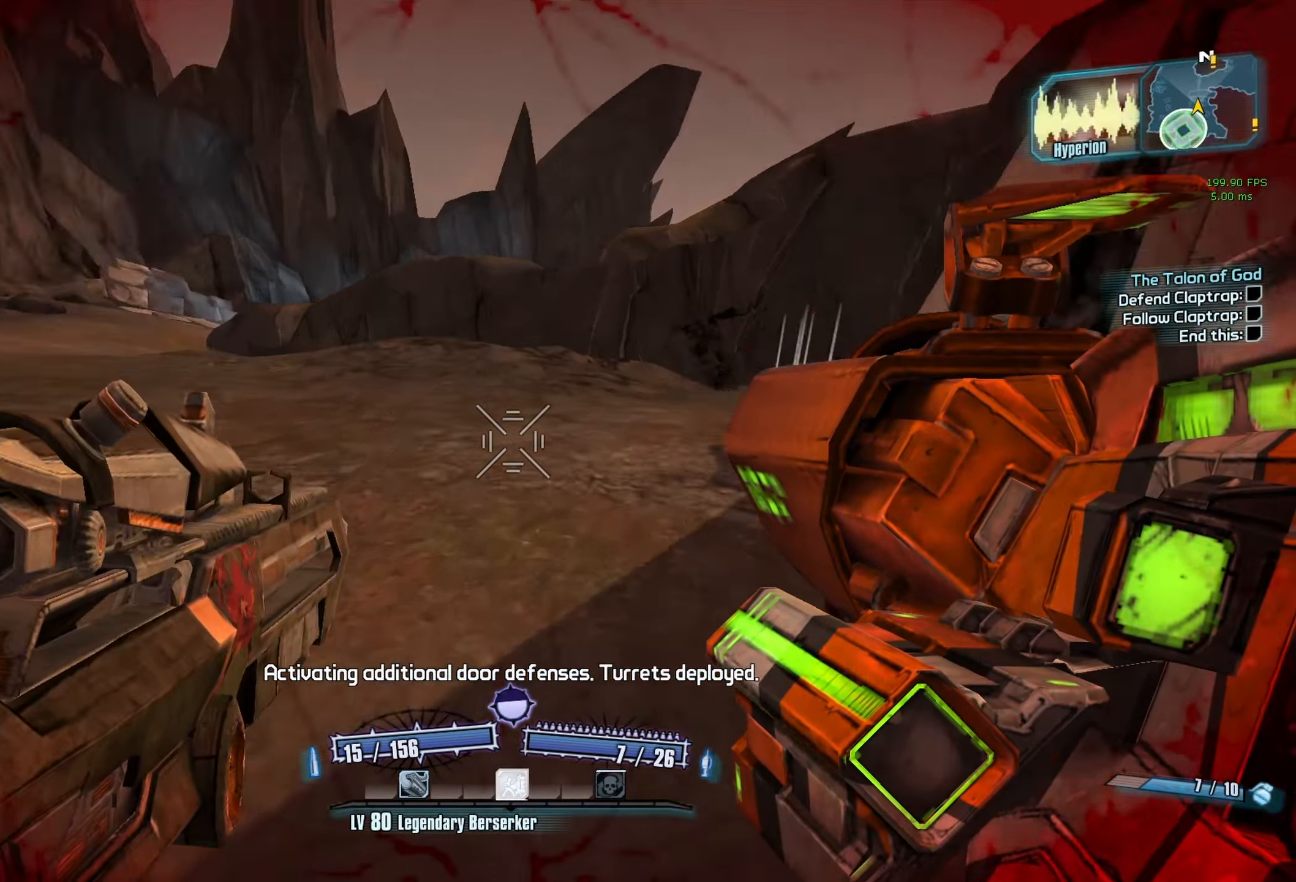
{"keys": ["d", "w"], "mouse": [], "events": [[234, "d", "up"], [467, "d", "down"]]}
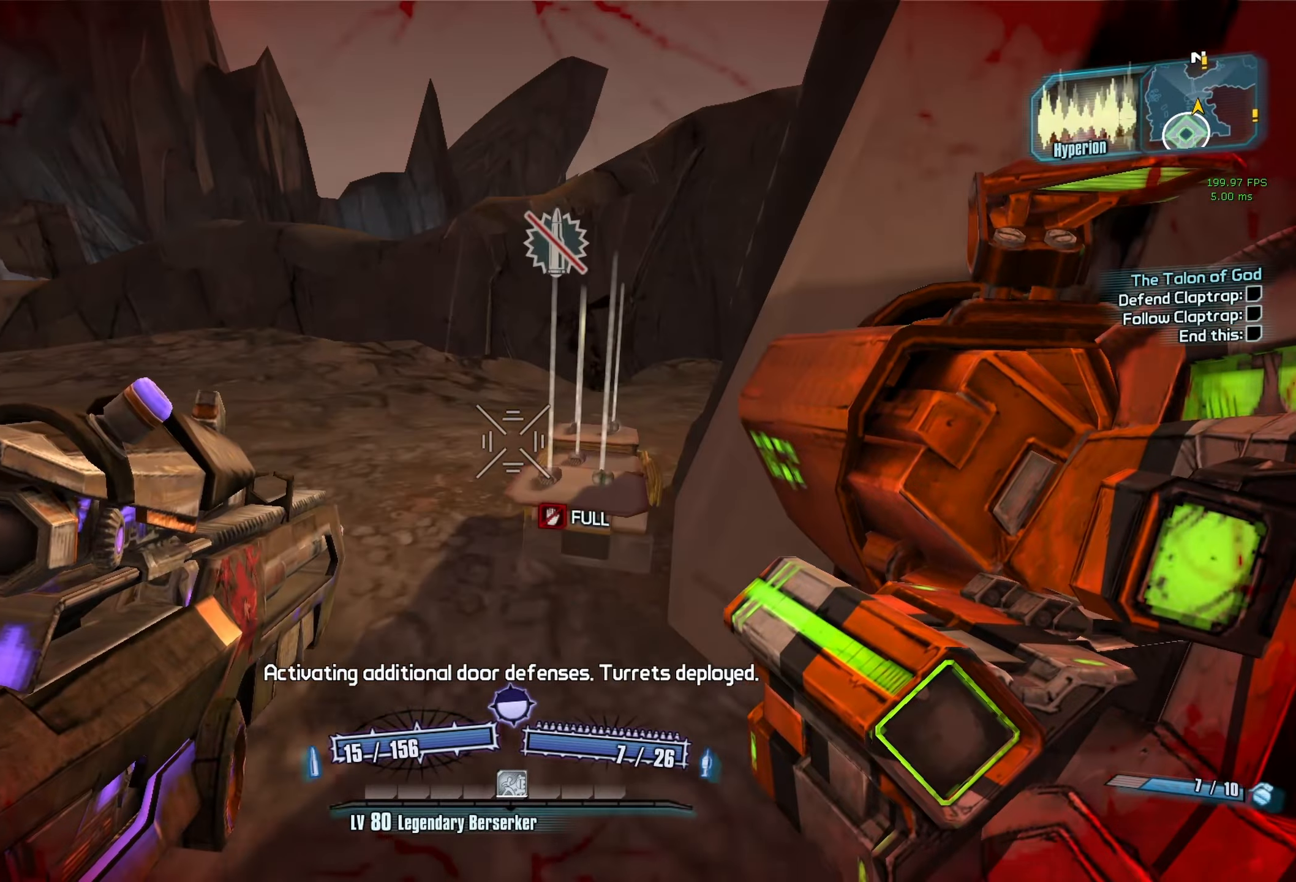
{"keys": ["a"], "mouse": [], "events": [[17, "mouse_wheel_down", "down"], [67, "w", "up"], [150, "d", "up"], [200, "a", "down"], [384, "mouse_wheel_down", "up"]]}
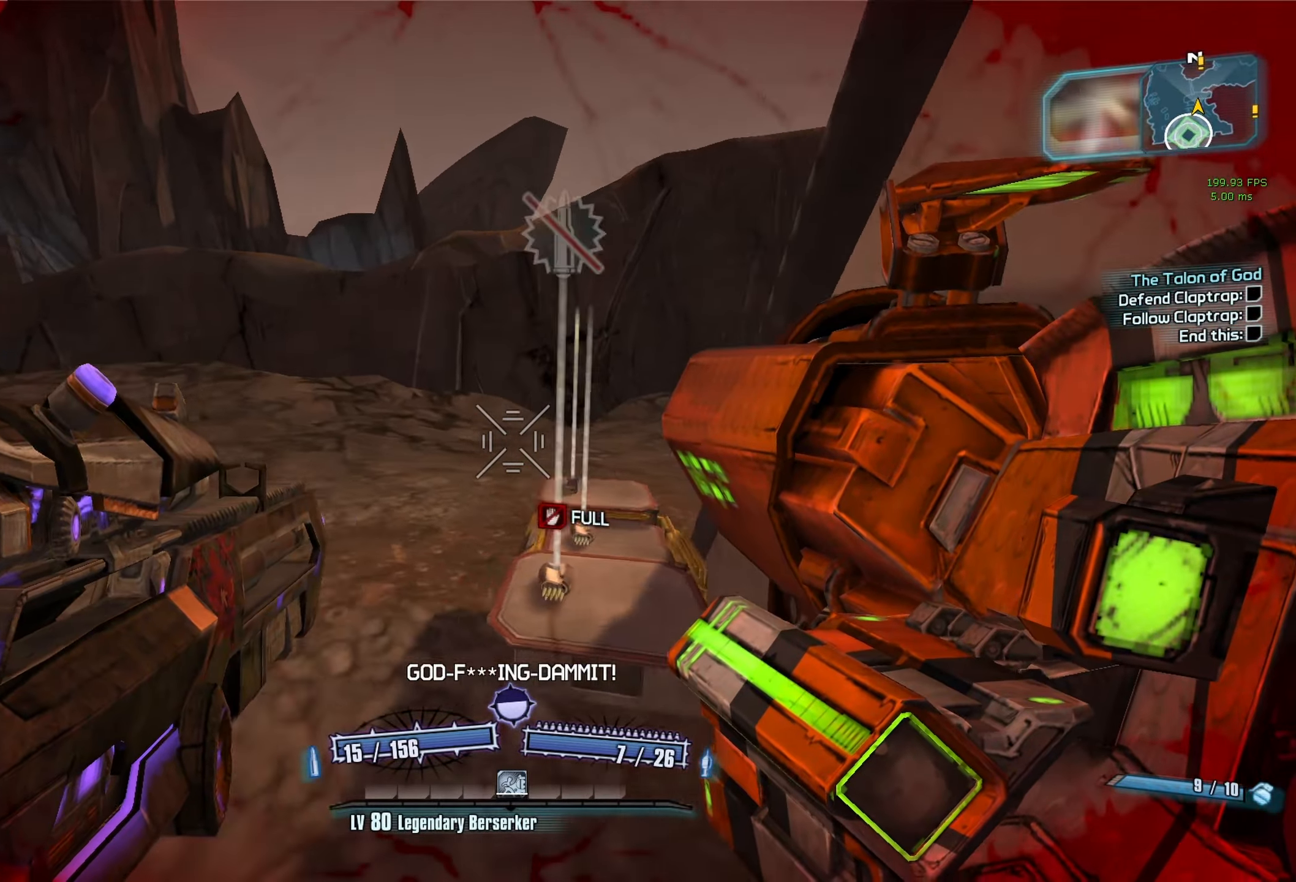
{"keys": ["w"], "mouse": [], "events": [[117, "w", "down"], [267, "a", "up"]]}
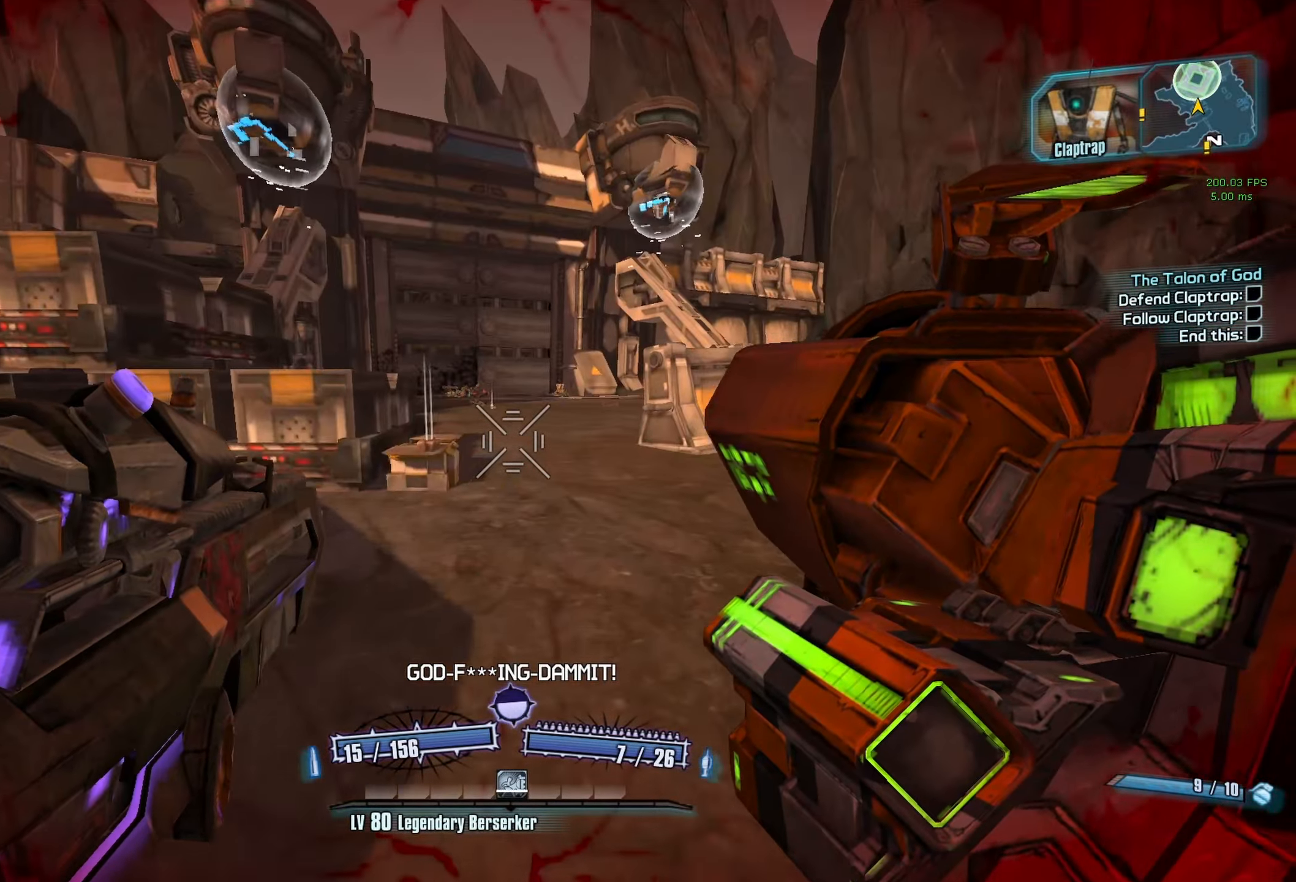
{"keys": ["a", "w"], "mouse": [], "events": [[234, "a", "down"]]}
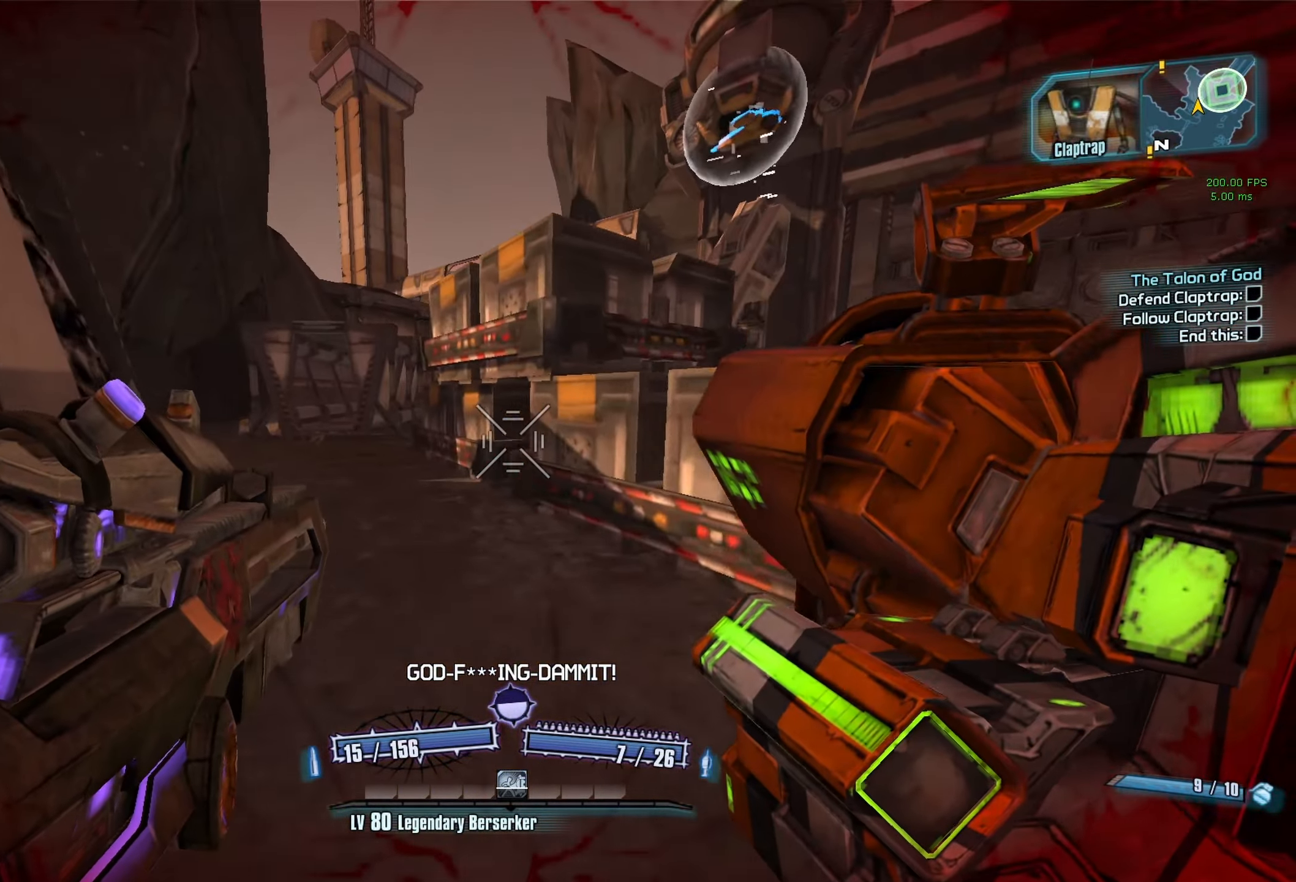
{"keys": ["a", "w"], "mouse": [], "events": []}
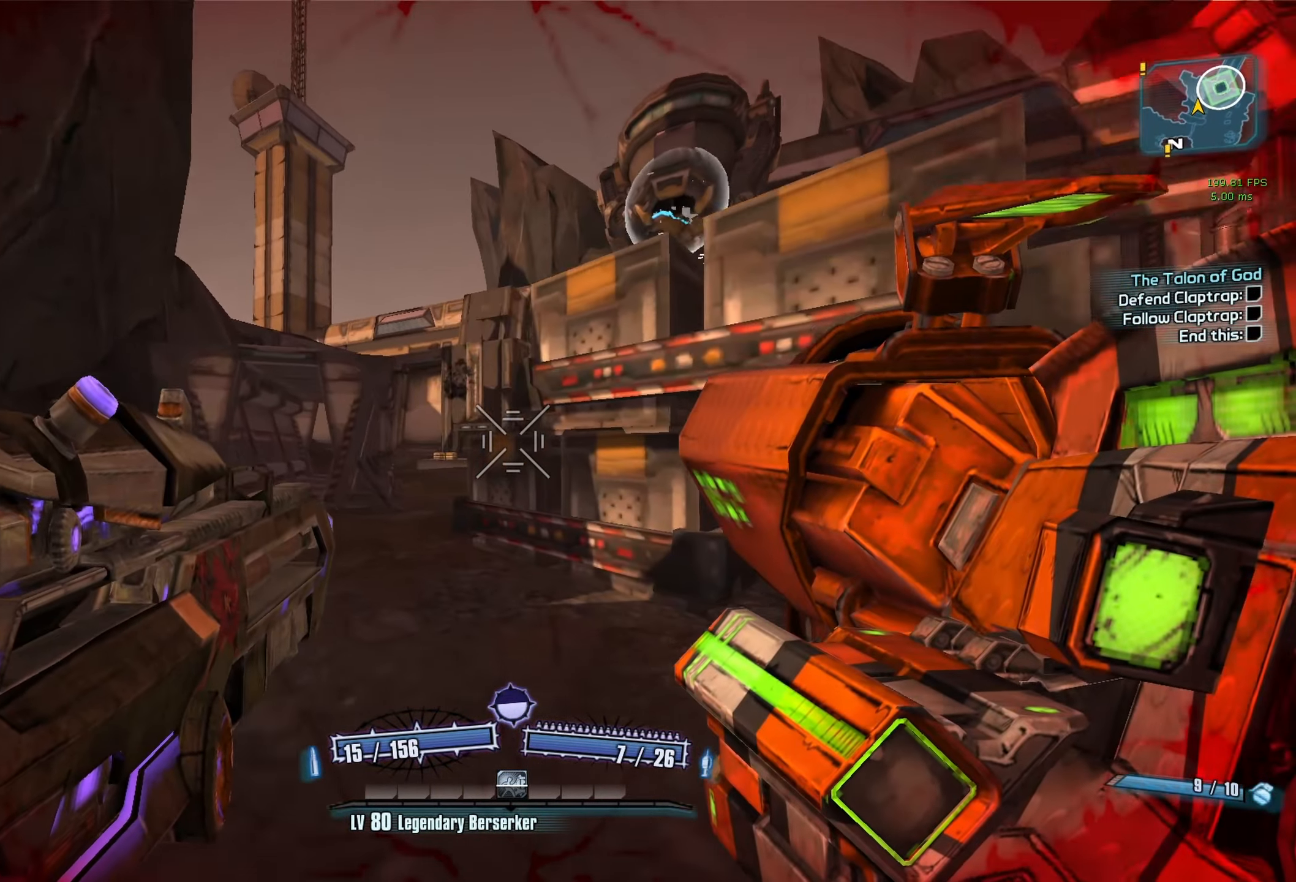
{"keys": ["a"], "mouse": [], "events": [[400, "w", "up"]]}
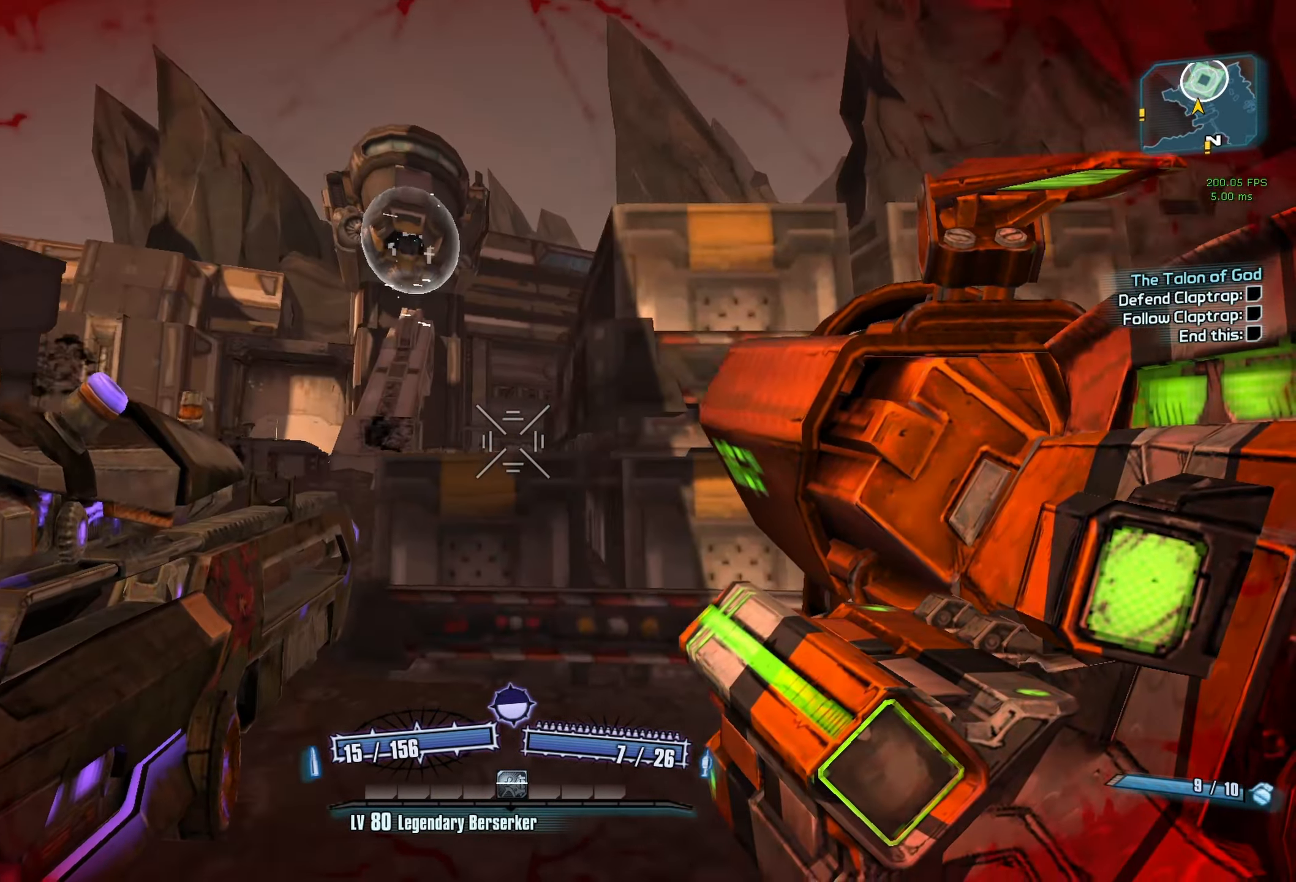
{"keys": [], "mouse": [], "events": [[234, "a", "up"], [284, "mouse_right", "down"], [367, "mouse_right", "up"]]}
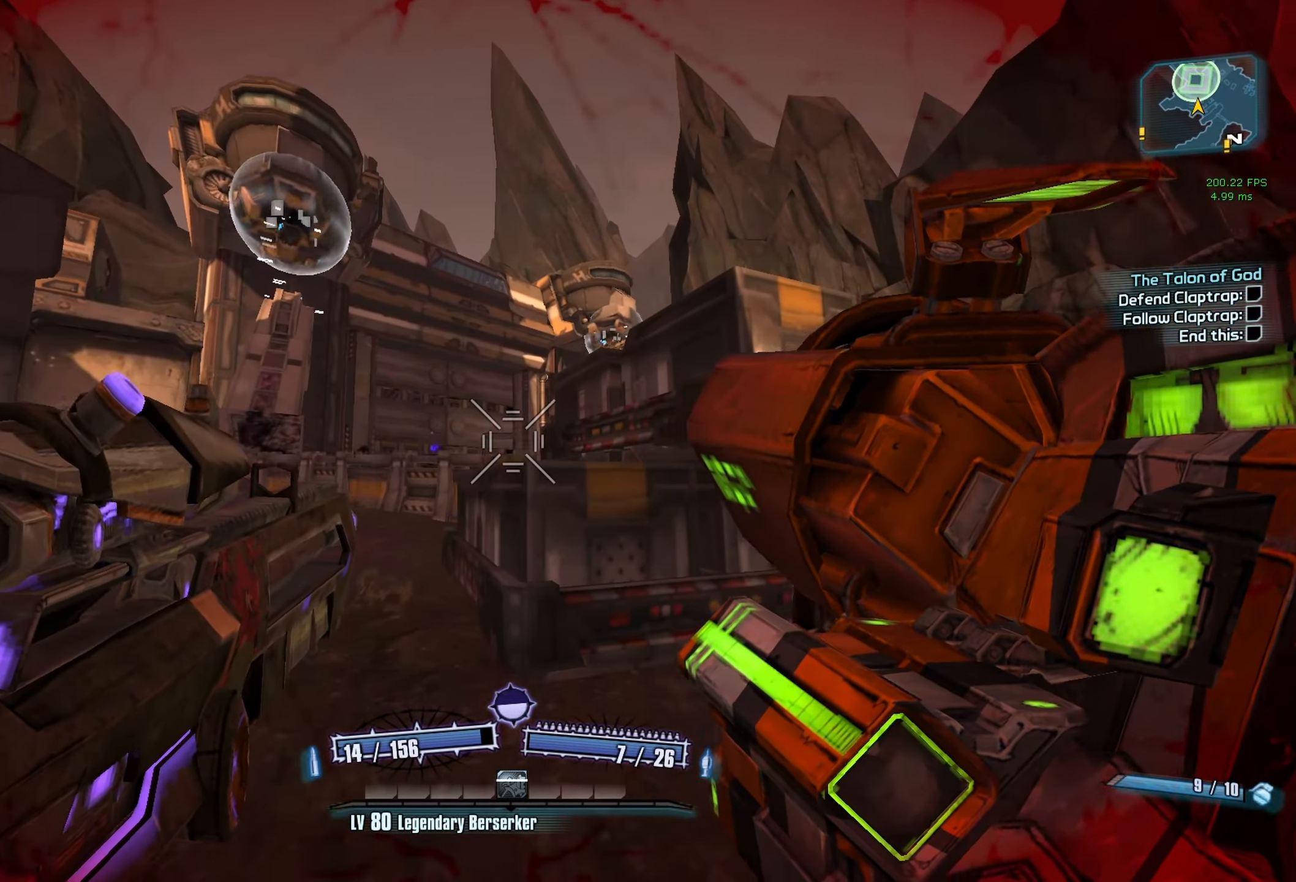
{"keys": ["w"], "mouse": [], "events": [[150, "mouse_right", "down"], [300, "a", "down"], [300, "mouse_right", "up"], [434, "w", "down"], [484, "a", "up"]]}
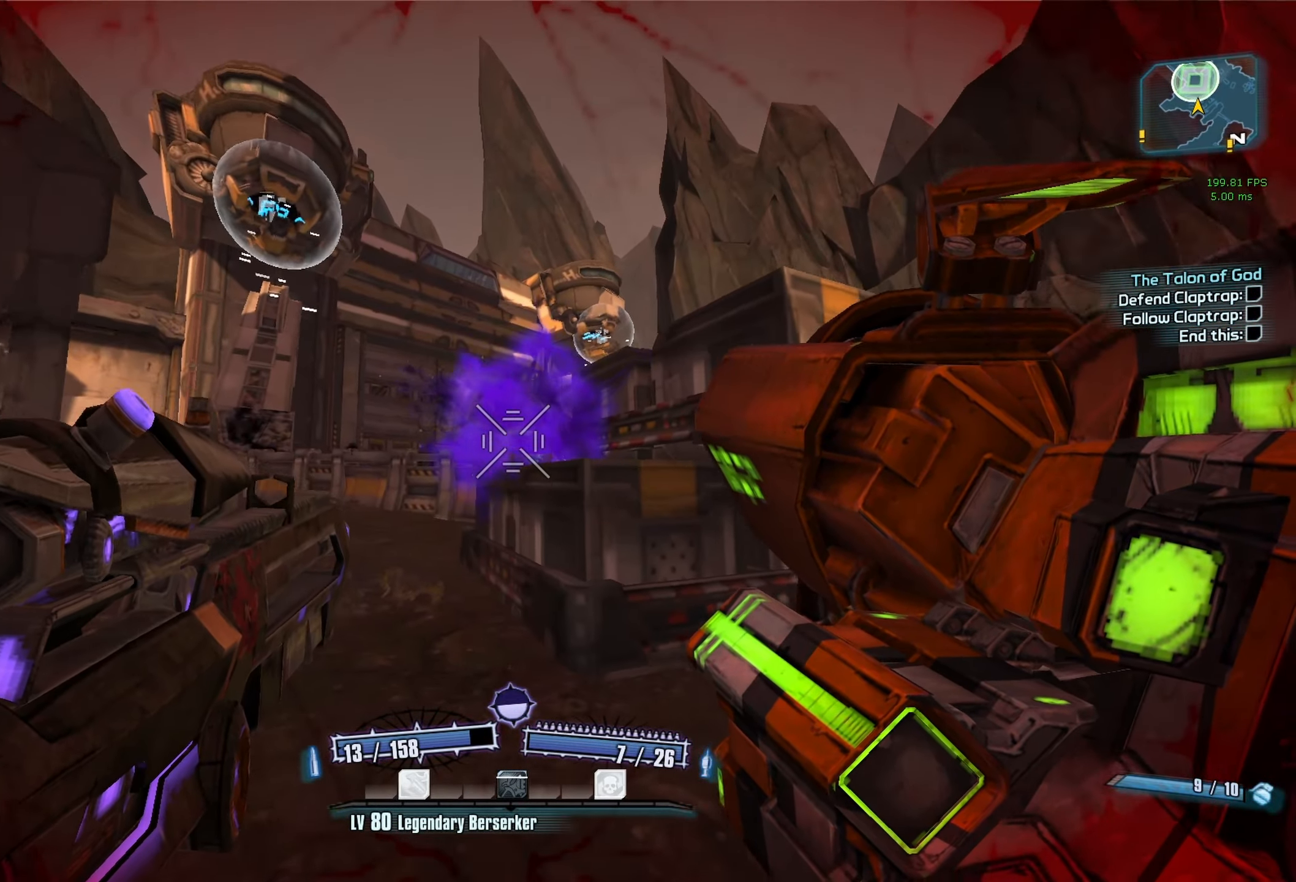
{"keys": [], "mouse": [], "events": [[117, "space", "down"], [267, "d", "down"], [267, "space", "up"], [267, "w", "up"], [367, "d", "up"]]}
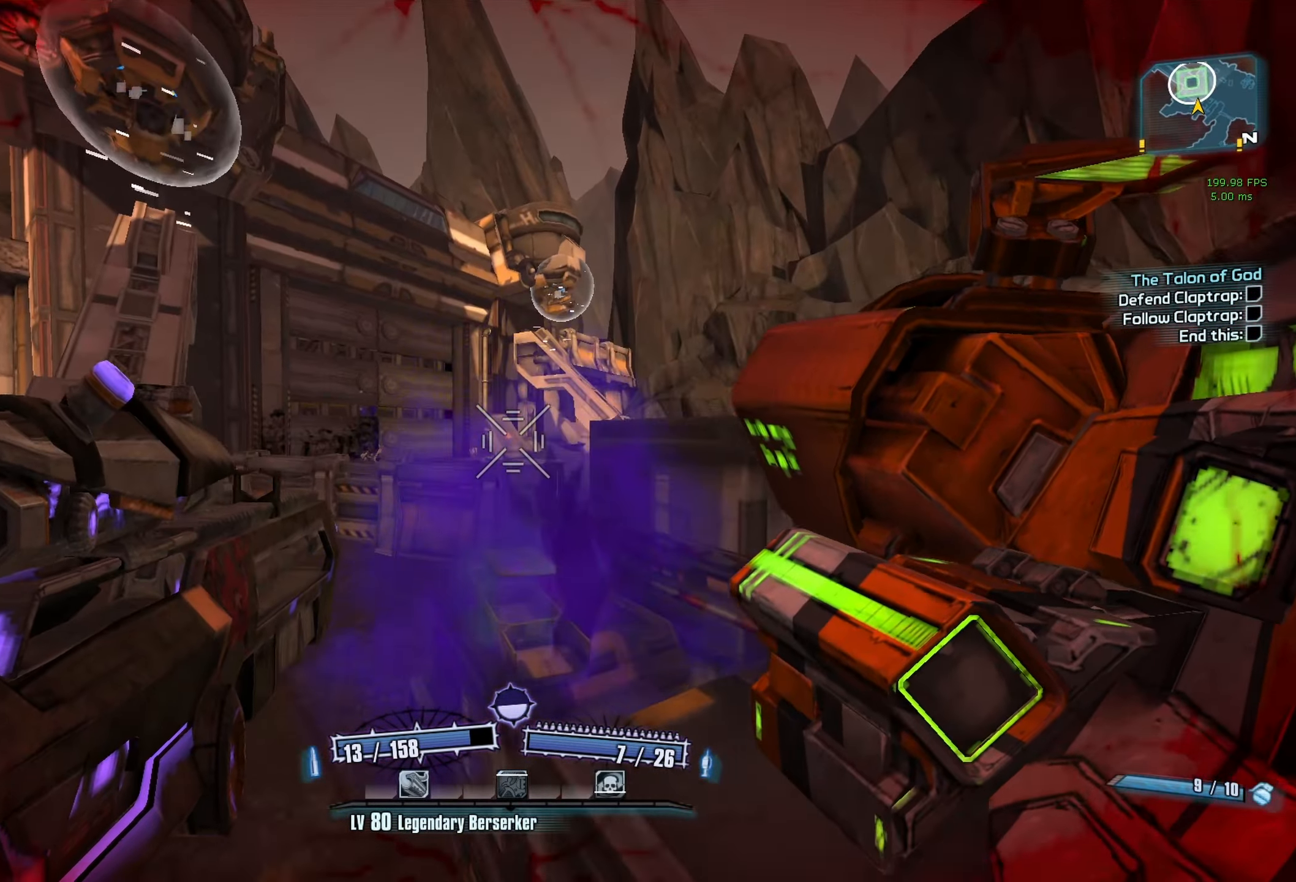
{"keys": [], "mouse": [], "events": [[134, "w", "down"], [417, "w", "up"]]}
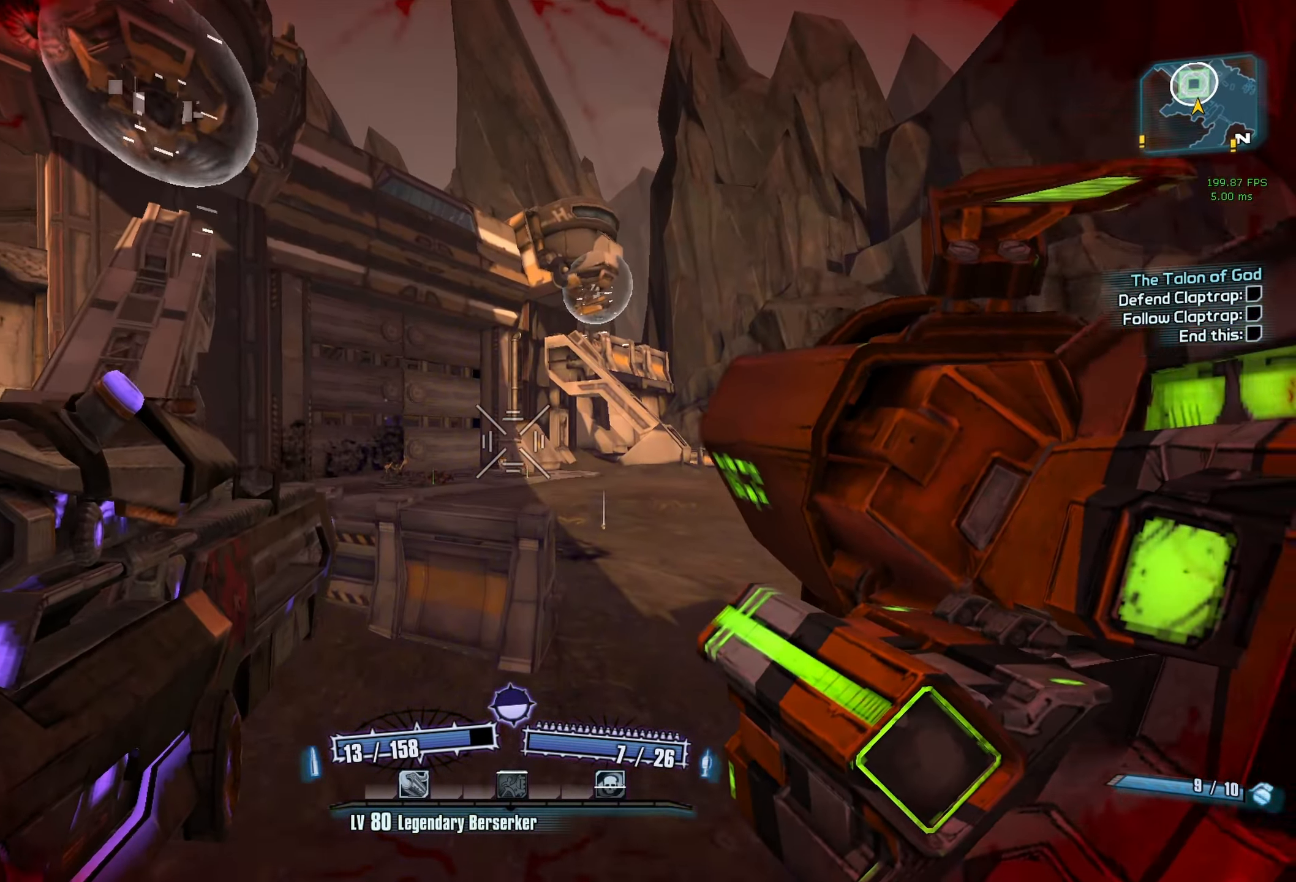
{"keys": ["d", "space", "w"], "mouse": [], "events": [[67, "d", "down"], [100, "d", "up"], [250, "w", "down"], [383, "d", "down"], [433, "space", "down"]]}
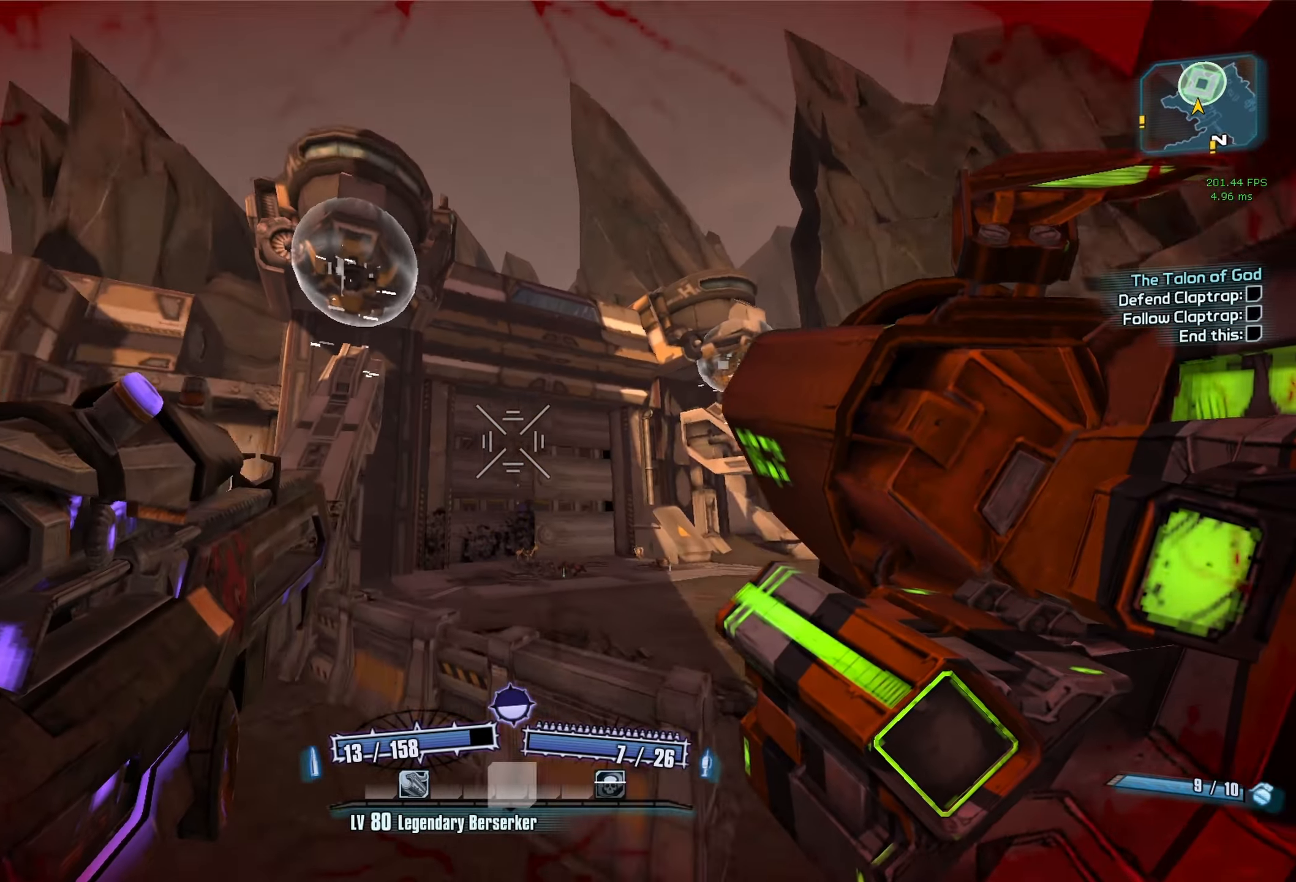
{"keys": ["d"], "mouse": [], "events": [[33, "space", "up"], [216, "w", "up"]]}
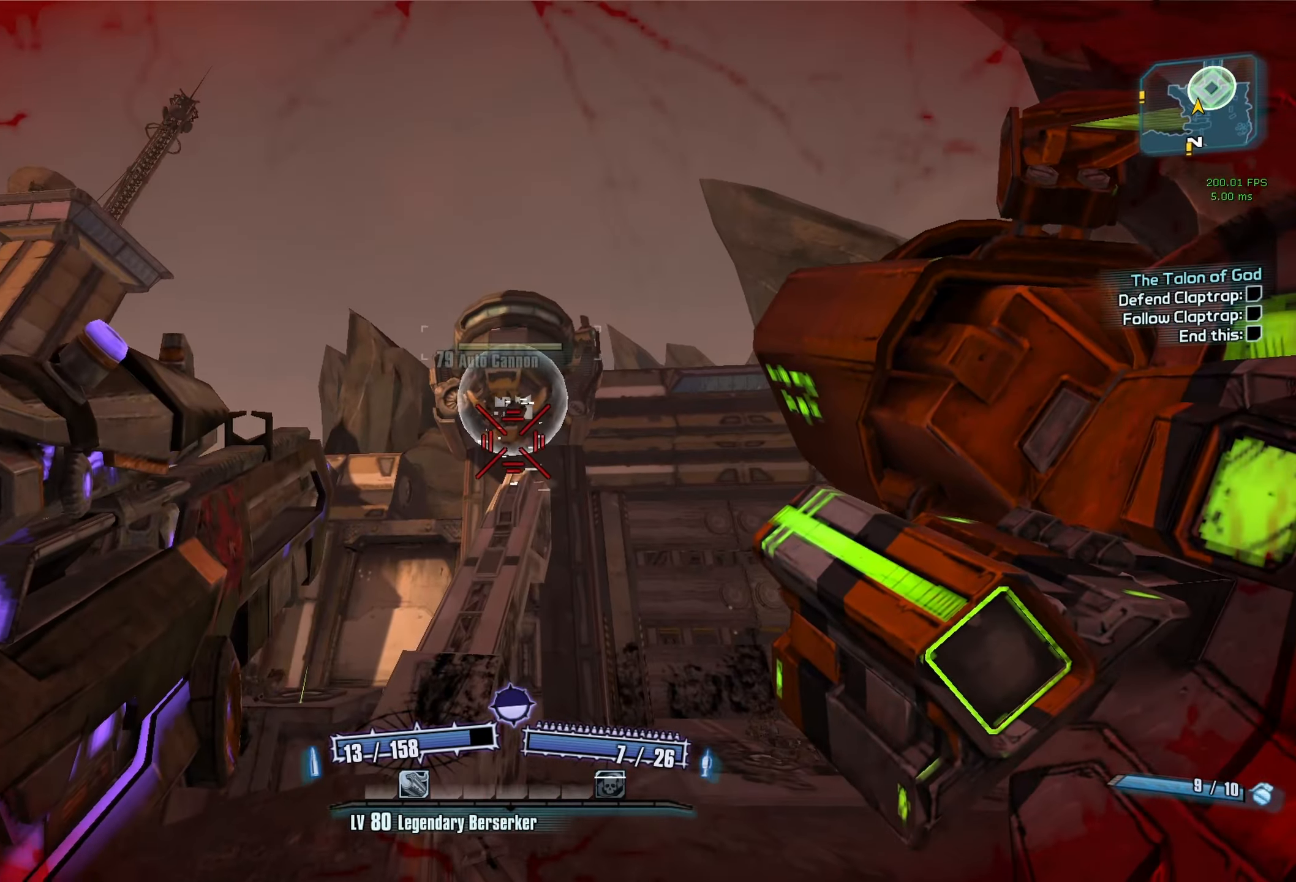
{"keys": ["d"], "mouse": [], "events": []}